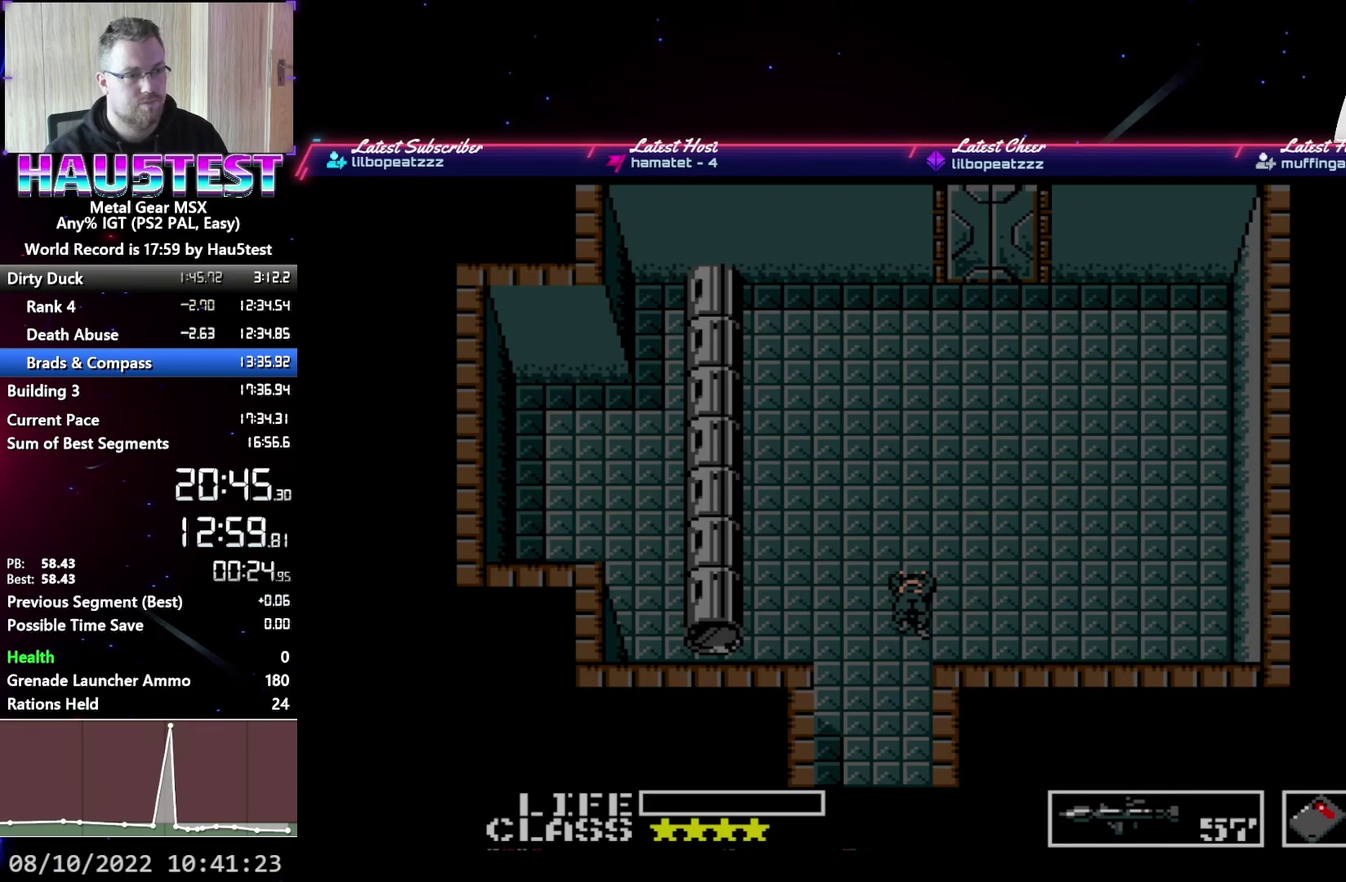
Gameplay with a controller (Xbox layout); each line is a JSON object with the inputs held at the frame after it. "events" lists button and stick changes between this image and that frame as [ms after this image, input, new state], when the widget could be followed in between. Not read: L3 R3 left_stick right_stick.
{"buttons": [], "events": []}
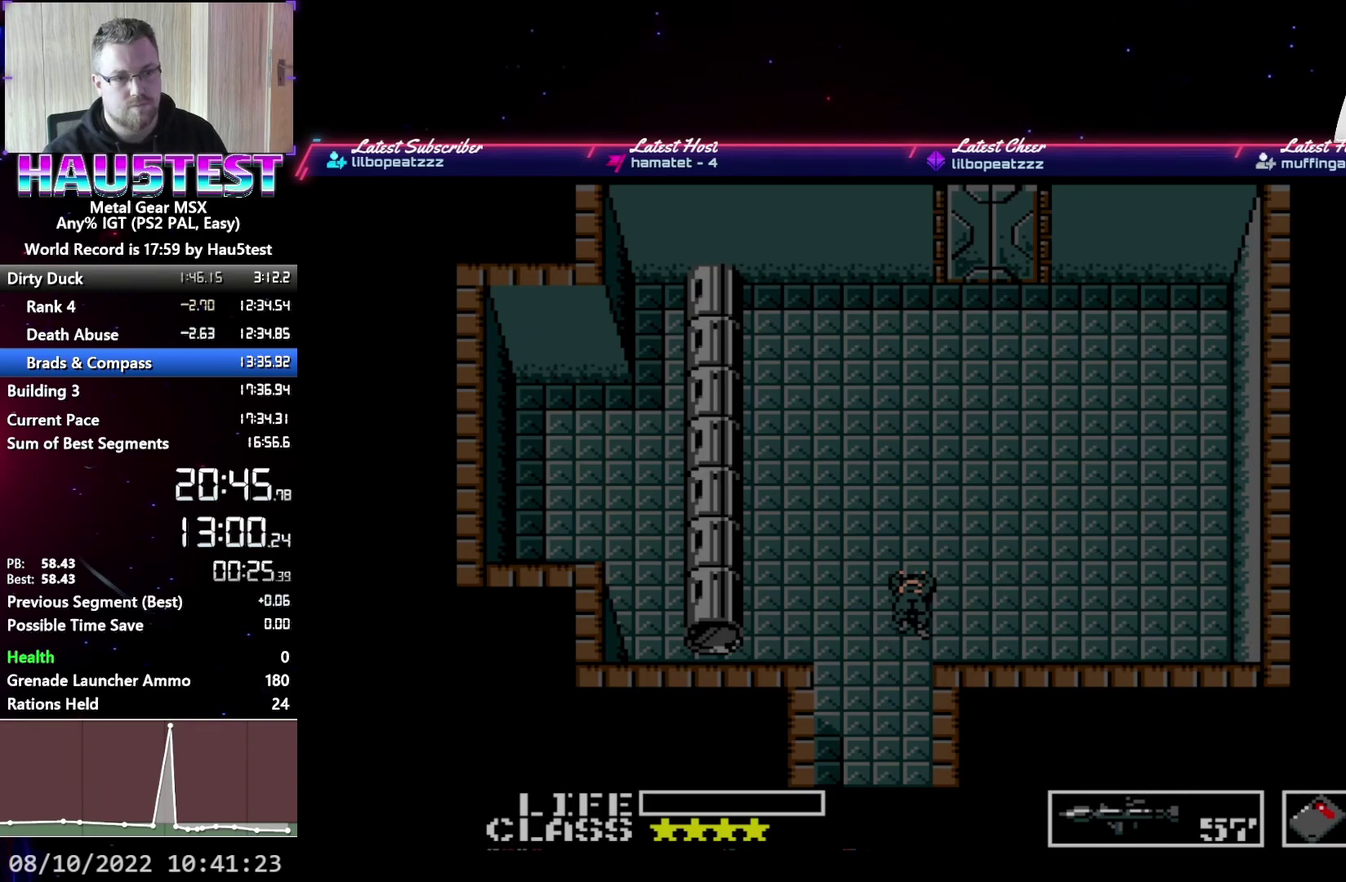
{"buttons": [], "events": [[400, "B", "down"], [450, "B", "up"]]}
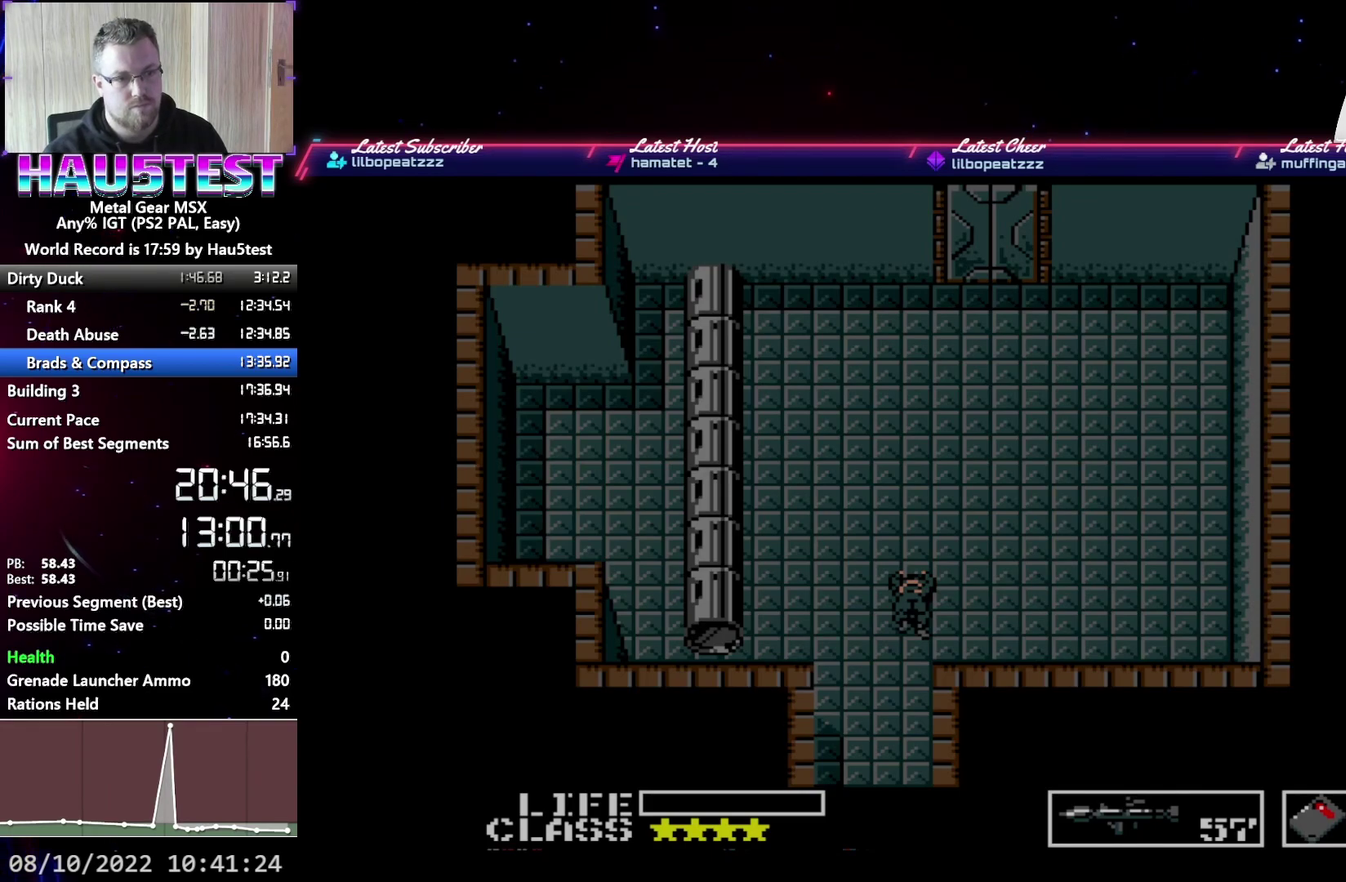
{"buttons": ["DPAD_RIGHT"], "events": [[167, "B", "down"], [217, "B", "up"], [250, "DPAD_RIGHT", "down"]]}
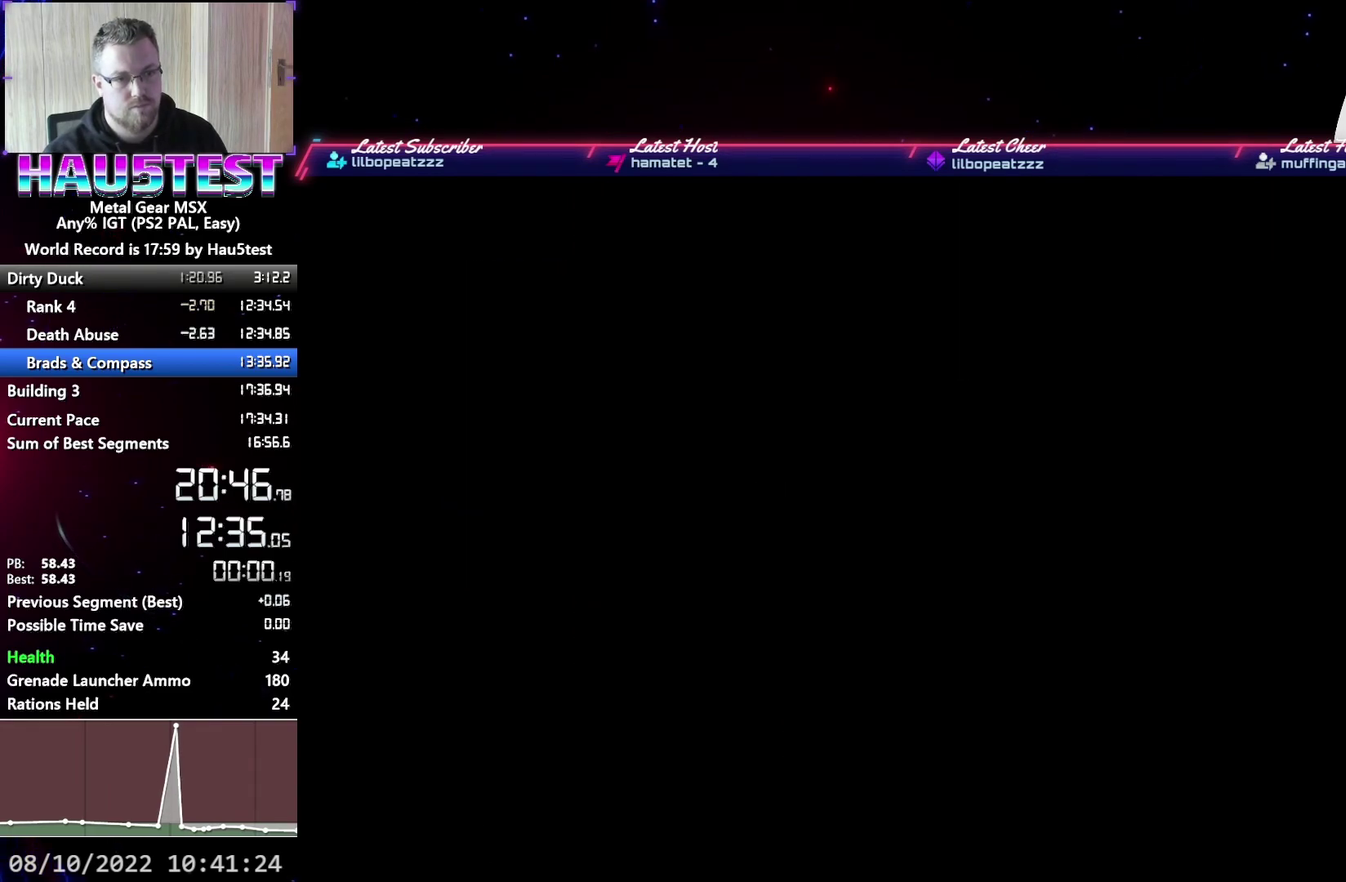
{"buttons": ["DPAD_DOWN"], "events": [[317, "DPAD_DOWN", "down"], [317, "DPAD_RIGHT", "up"]]}
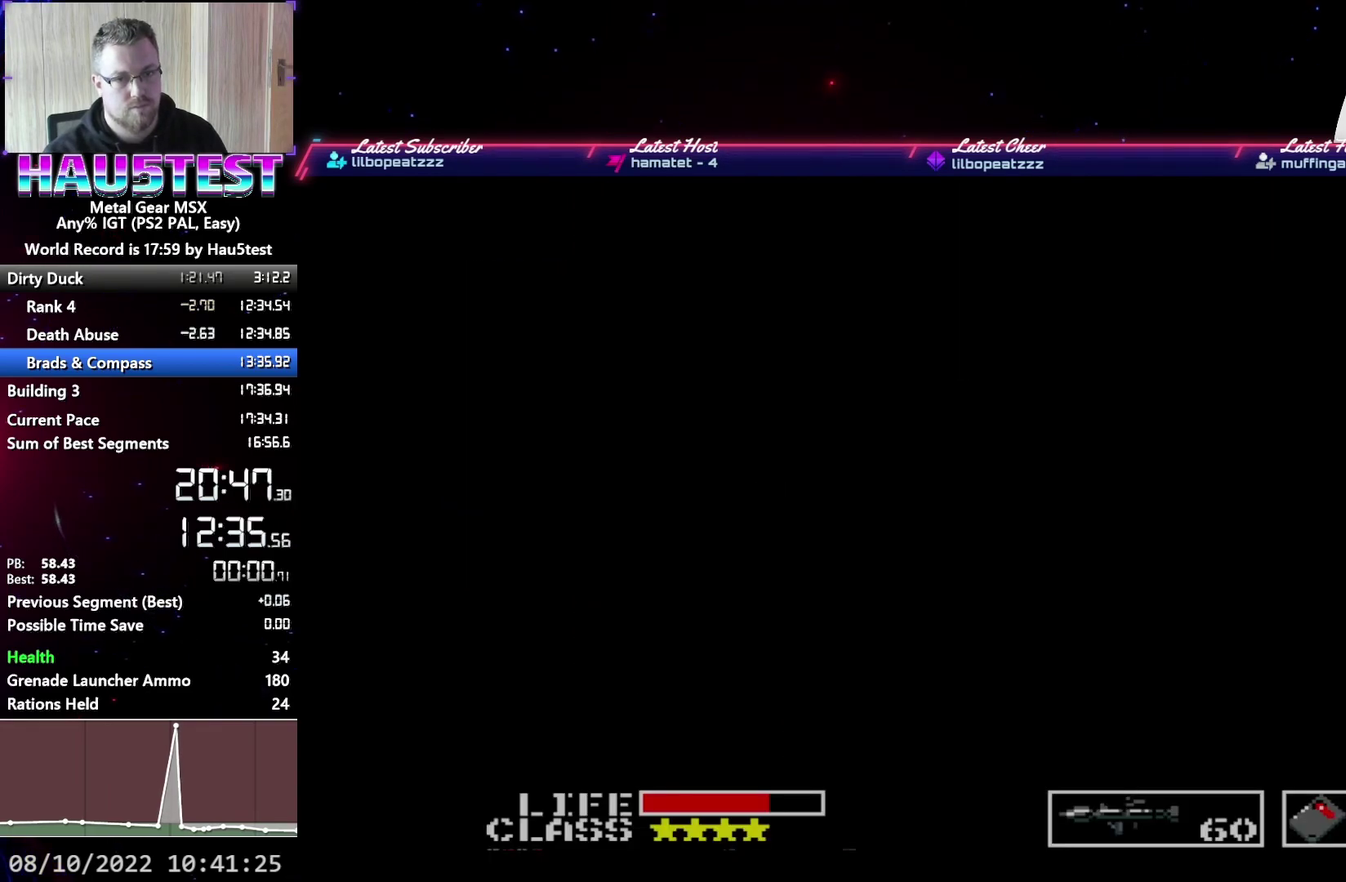
{"buttons": ["DPAD_LEFT"], "events": [[367, "DPAD_LEFT", "down"], [400, "DPAD_DOWN", "up"]]}
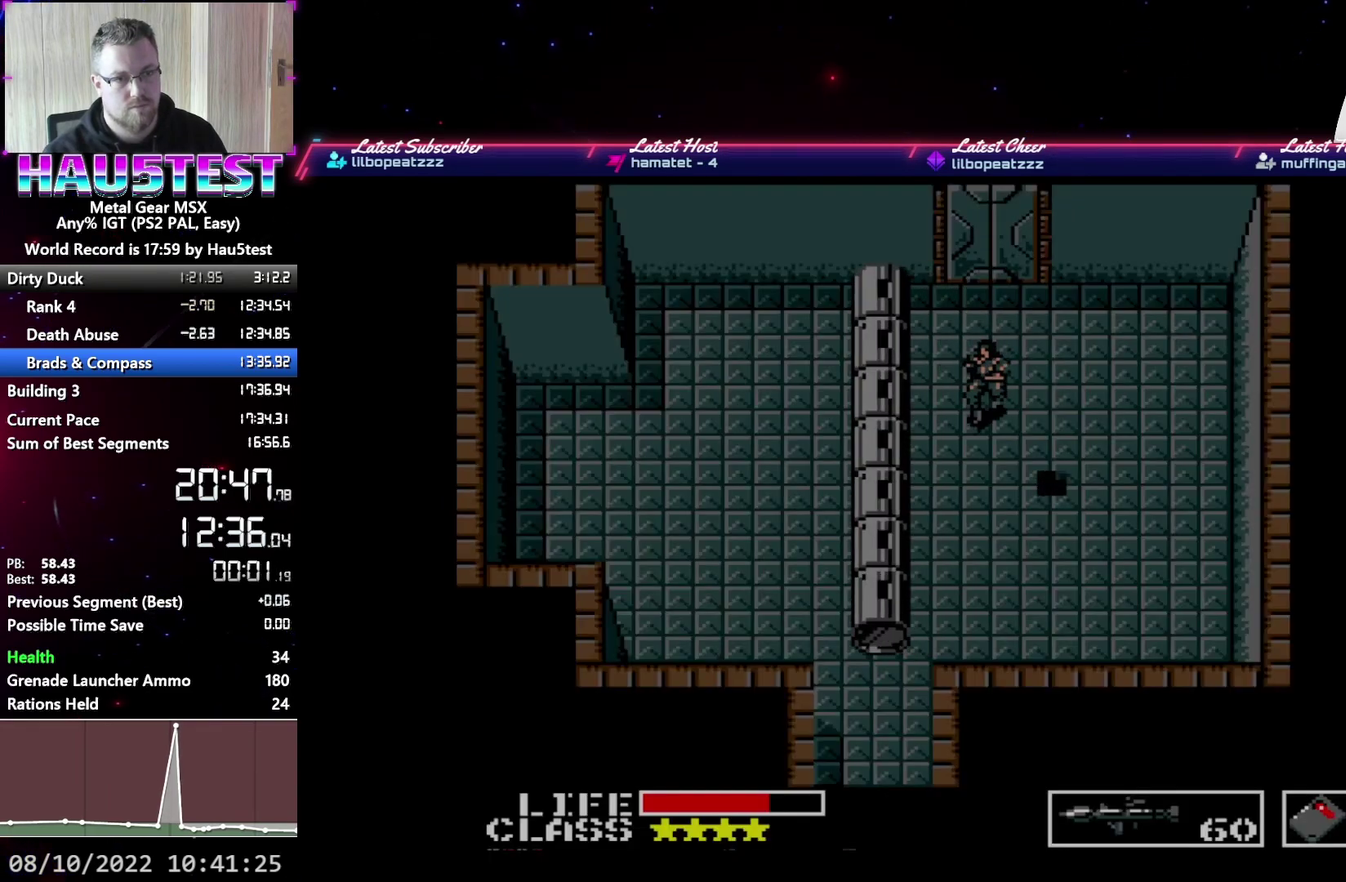
{"buttons": ["DPAD_DOWN"], "events": [[200, "DPAD_DOWN", "down"], [200, "DPAD_LEFT", "up"]]}
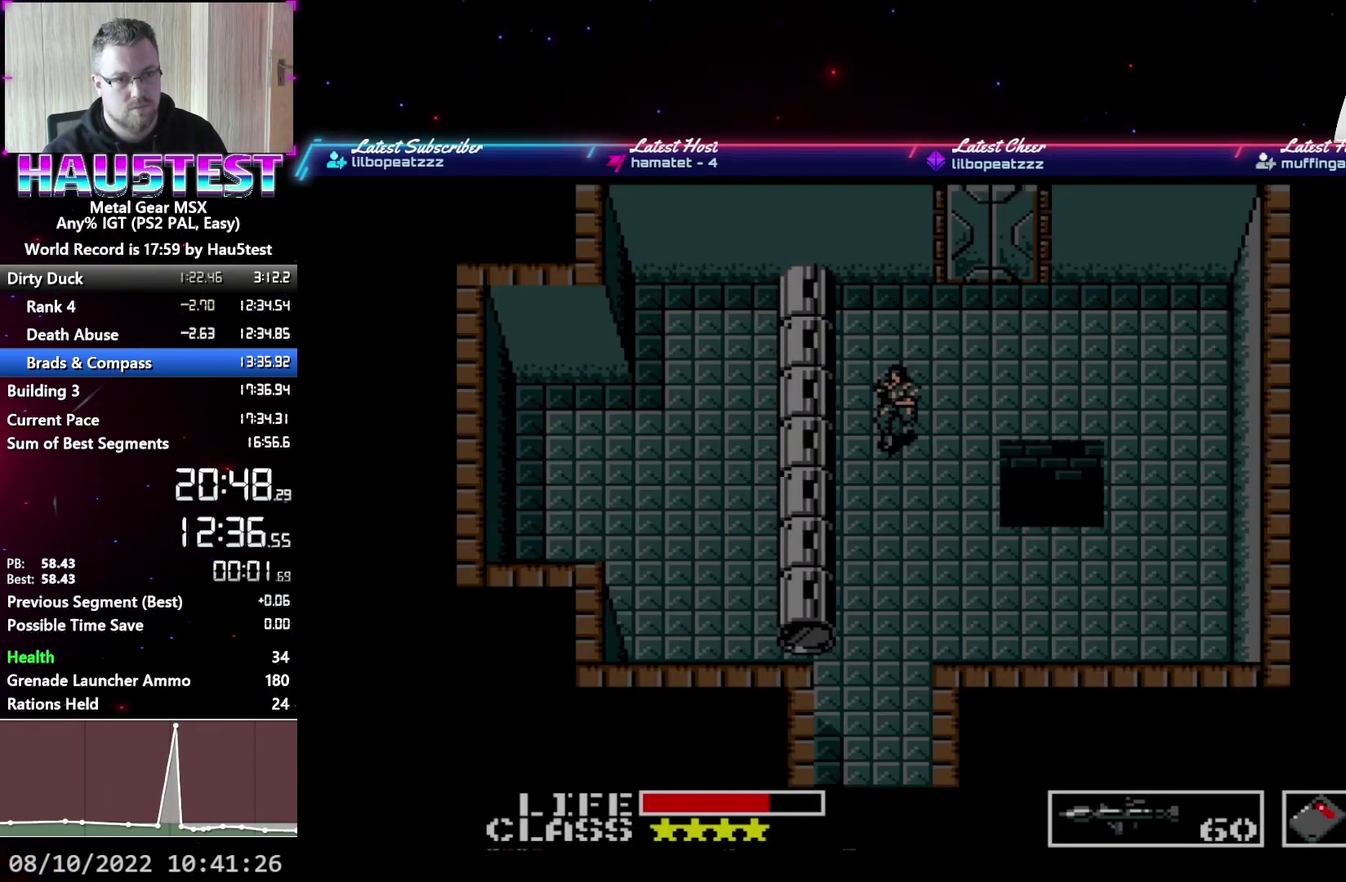
{"buttons": ["DPAD_DOWN"], "events": []}
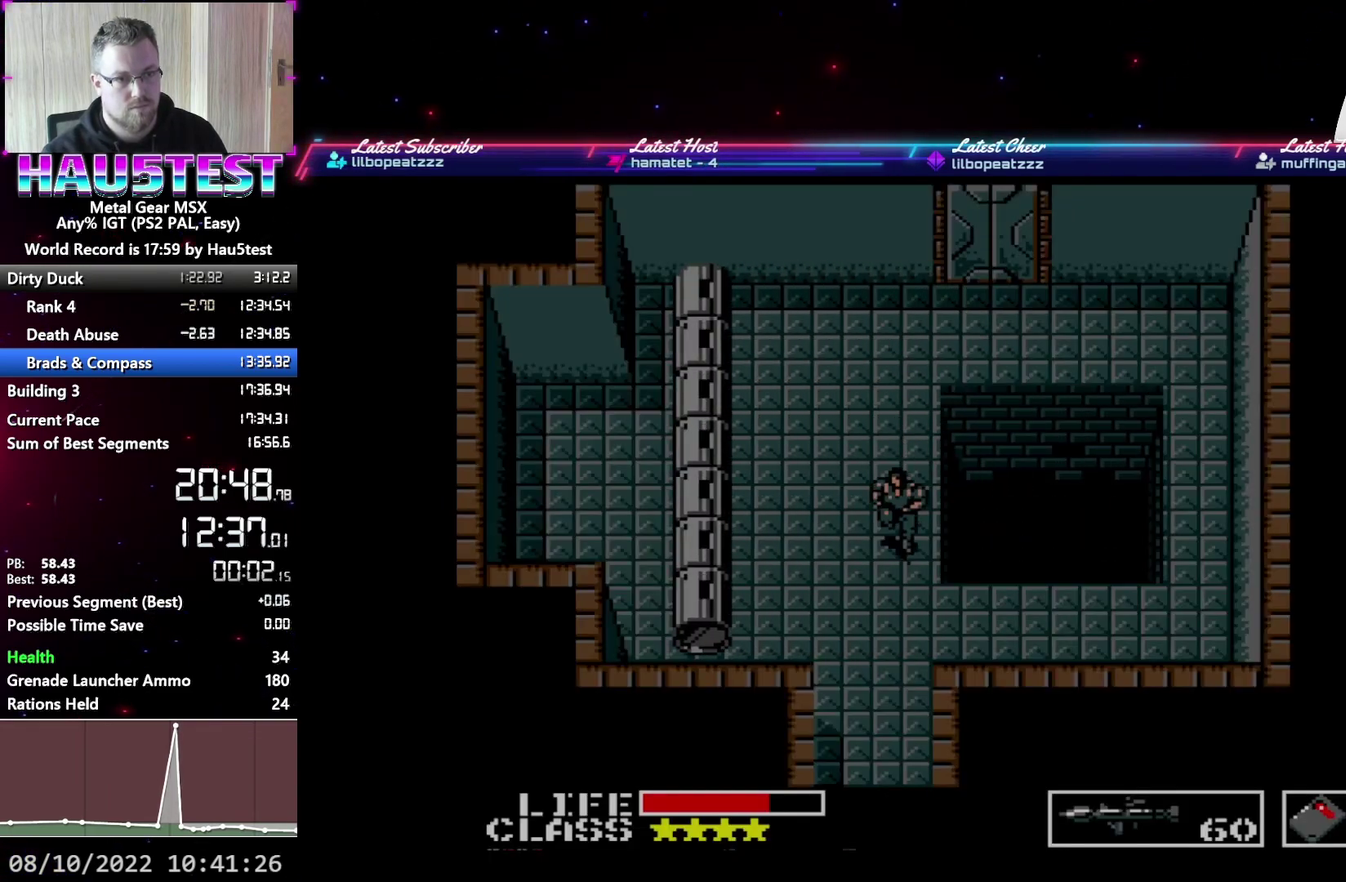
{"buttons": ["DPAD_DOWN"], "events": []}
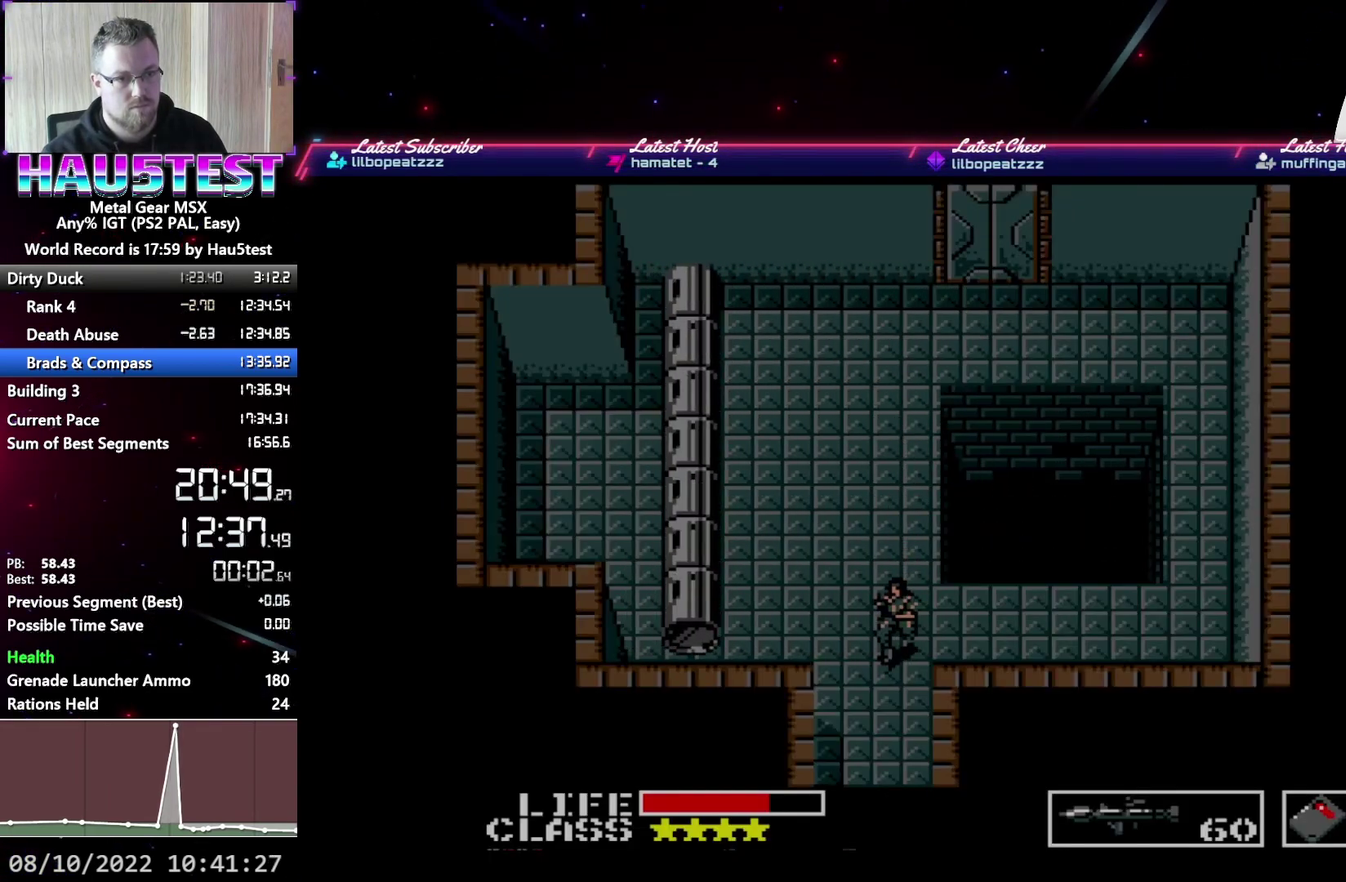
{"buttons": ["DPAD_DOWN"], "events": []}
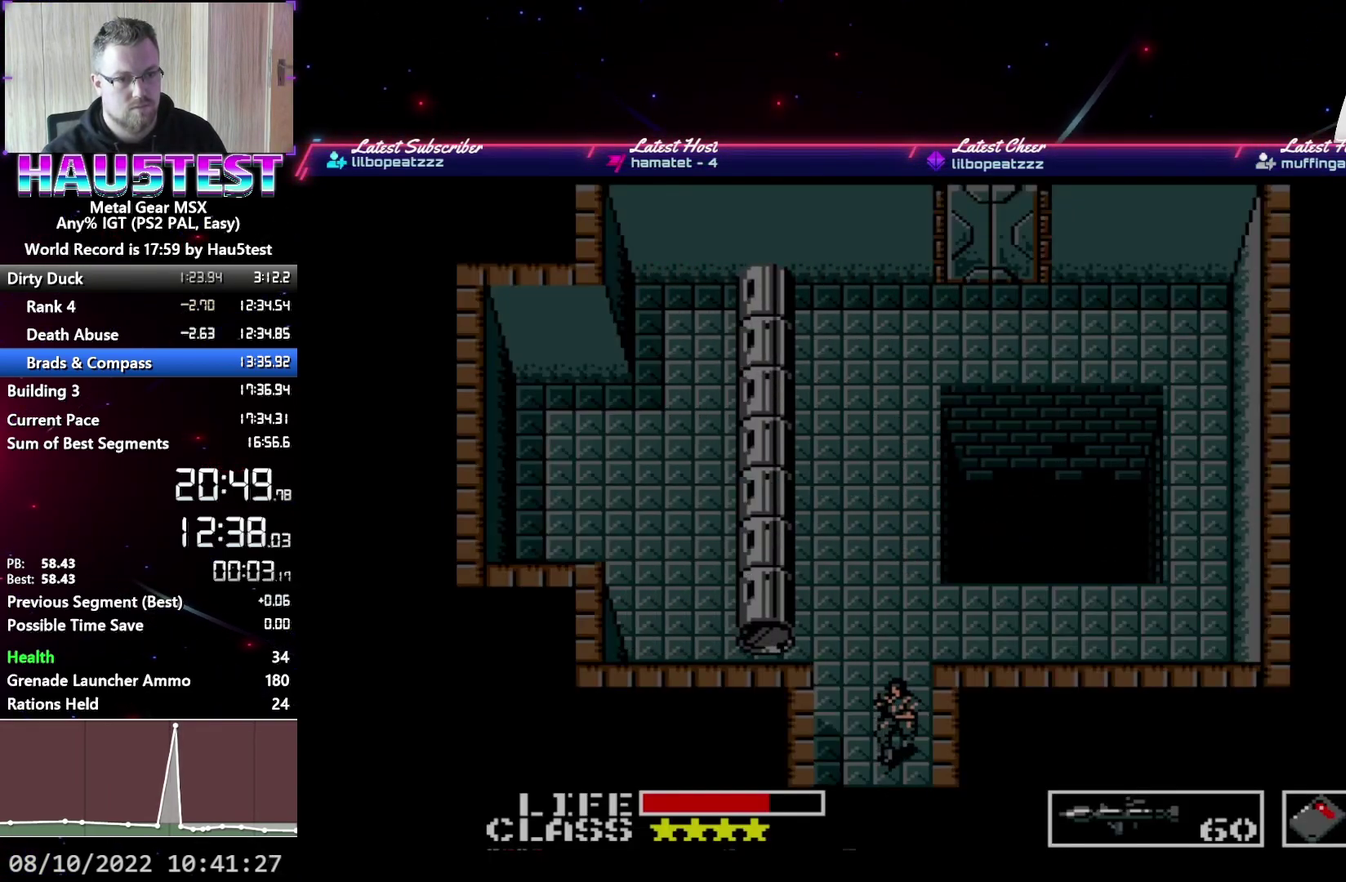
{"buttons": ["DPAD_DOWN"], "events": []}
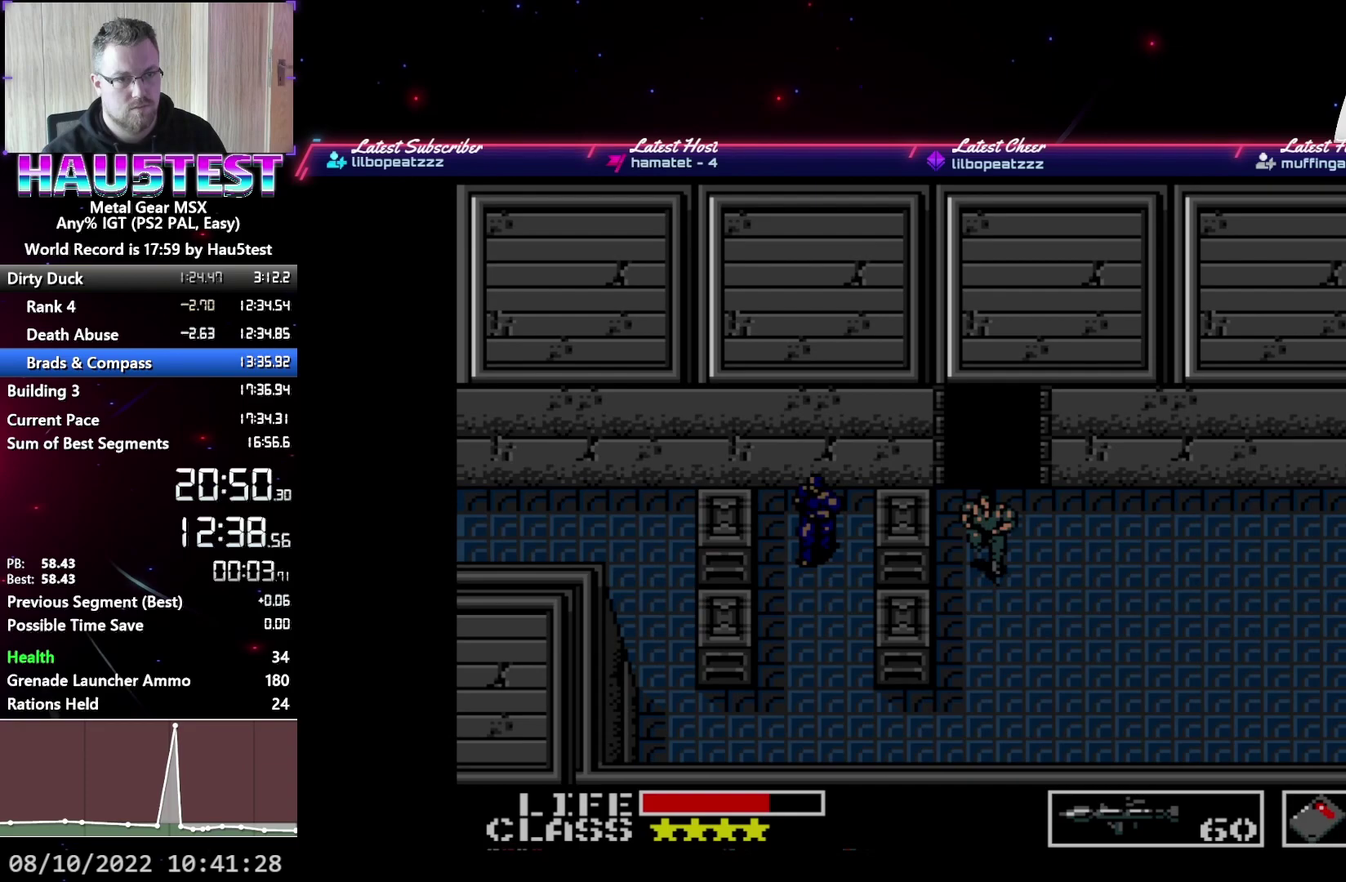
{"buttons": ["DPAD_DOWN", "DPAD_LEFT"], "events": [[450, "DPAD_LEFT", "down"]]}
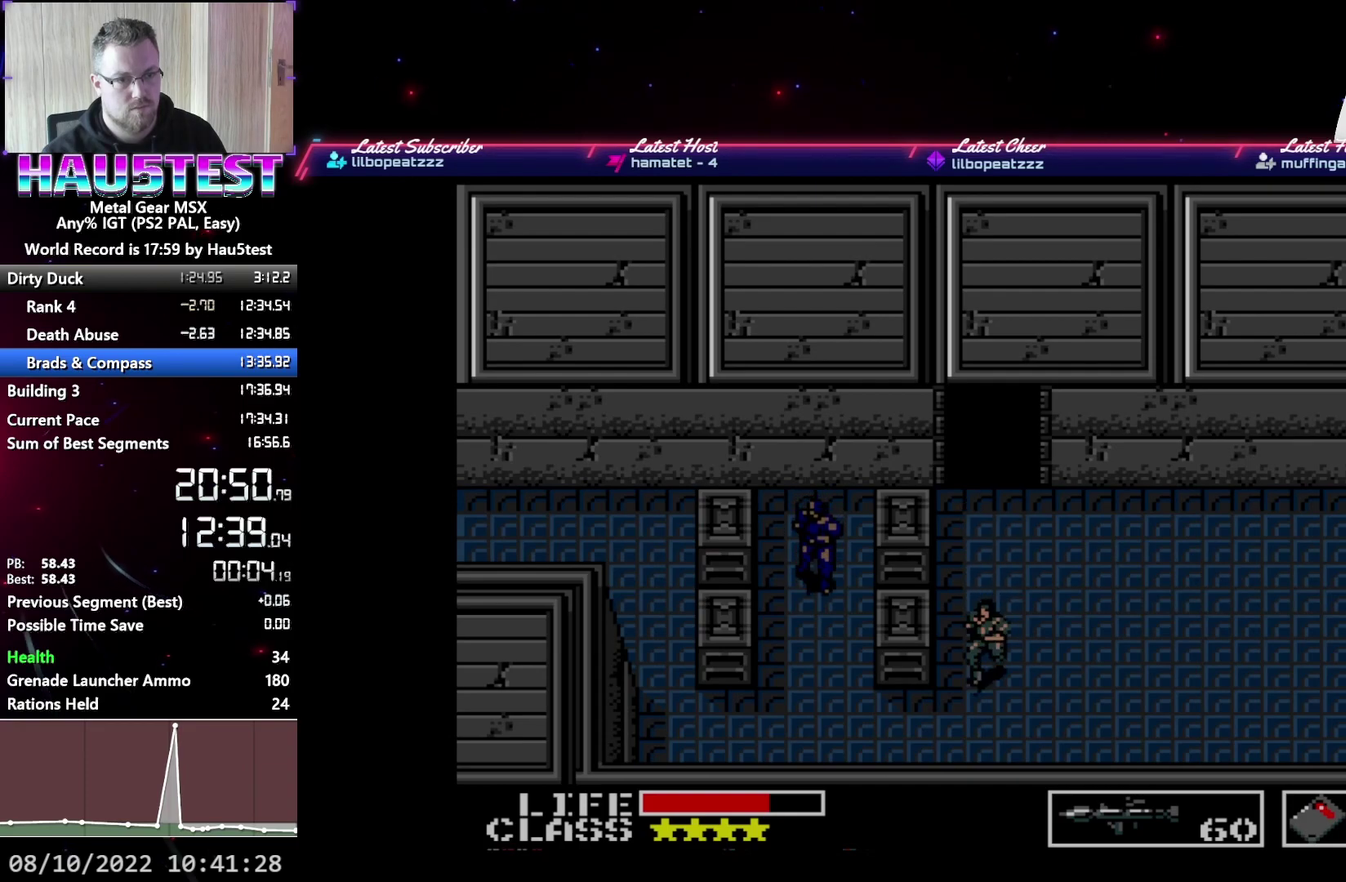
{"buttons": ["DPAD_LEFT"], "events": [[33, "DPAD_DOWN", "up"]]}
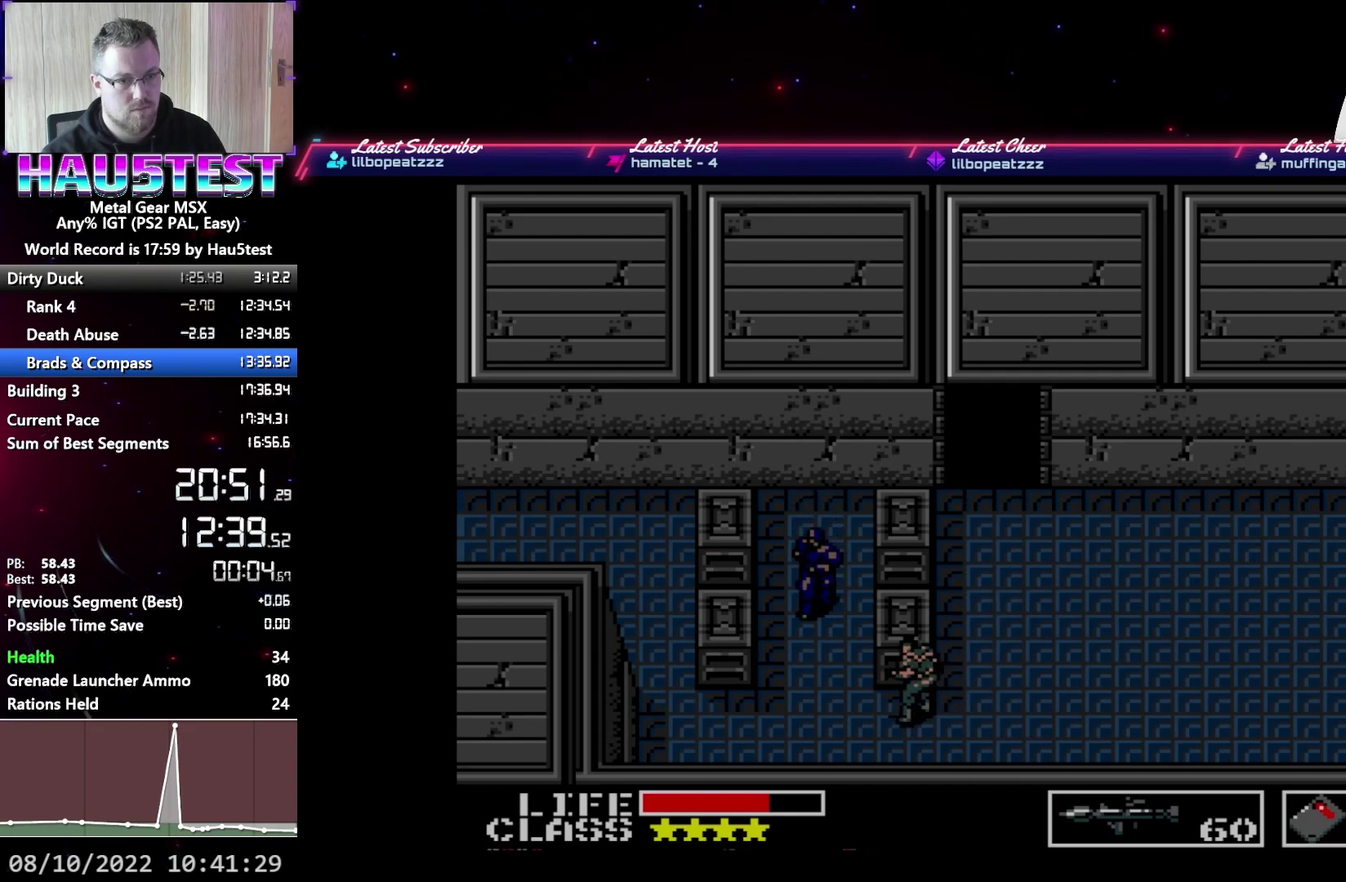
{"buttons": ["DPAD_LEFT"], "events": []}
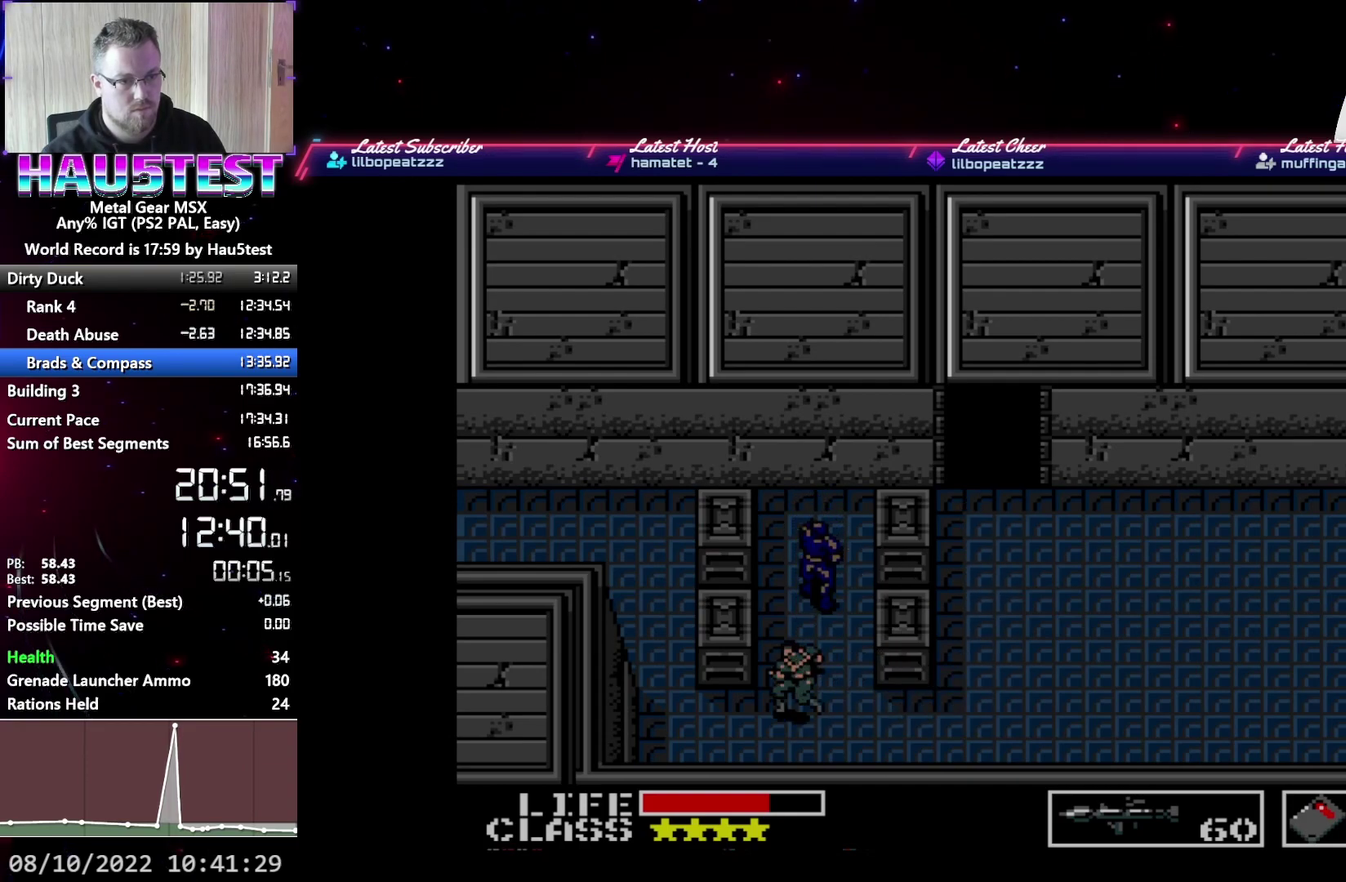
{"buttons": ["DPAD_UP"], "events": [[350, "DPAD_UP", "down"], [367, "DPAD_LEFT", "up"]]}
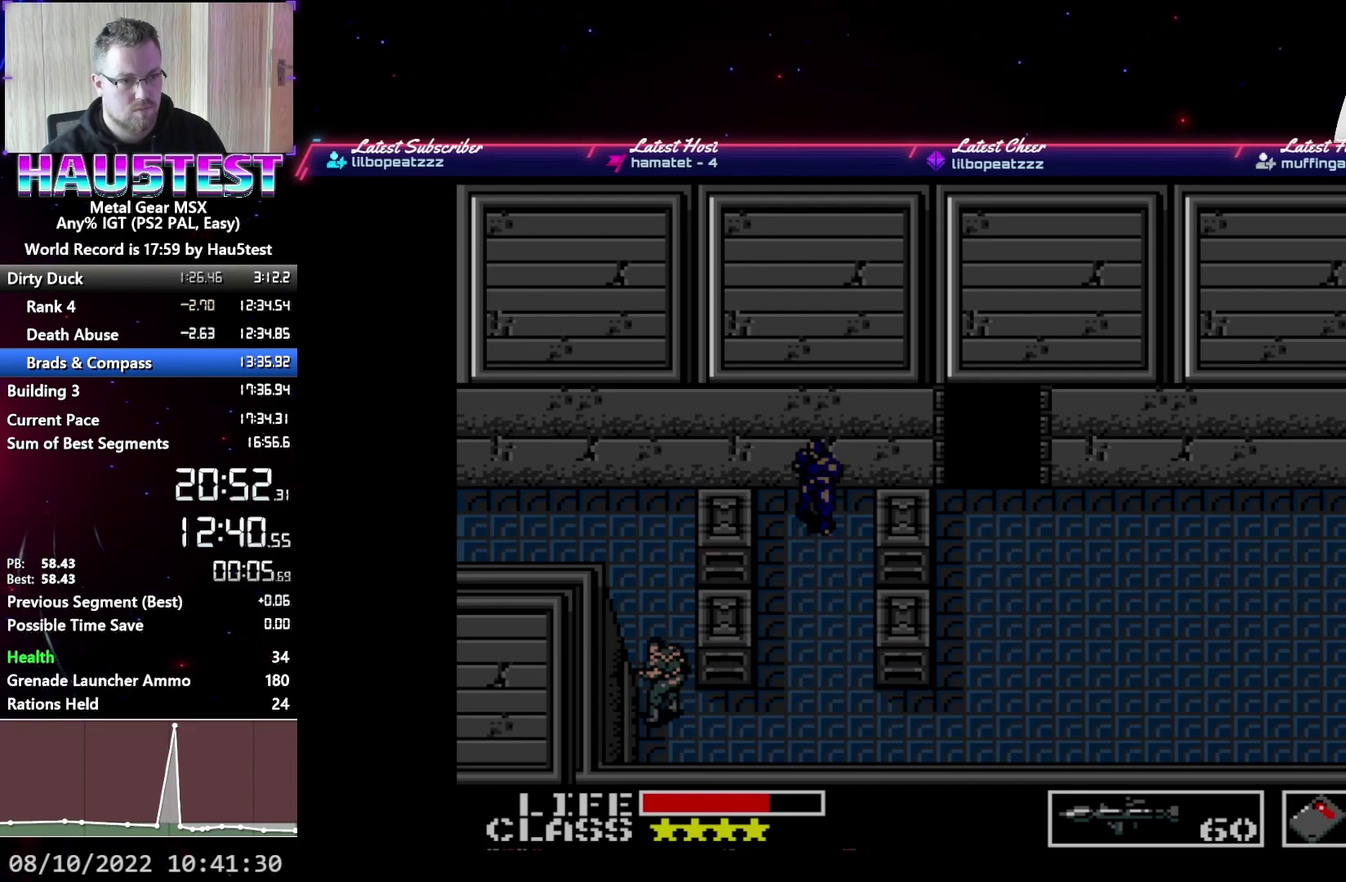
{"buttons": ["DPAD_UP"], "events": []}
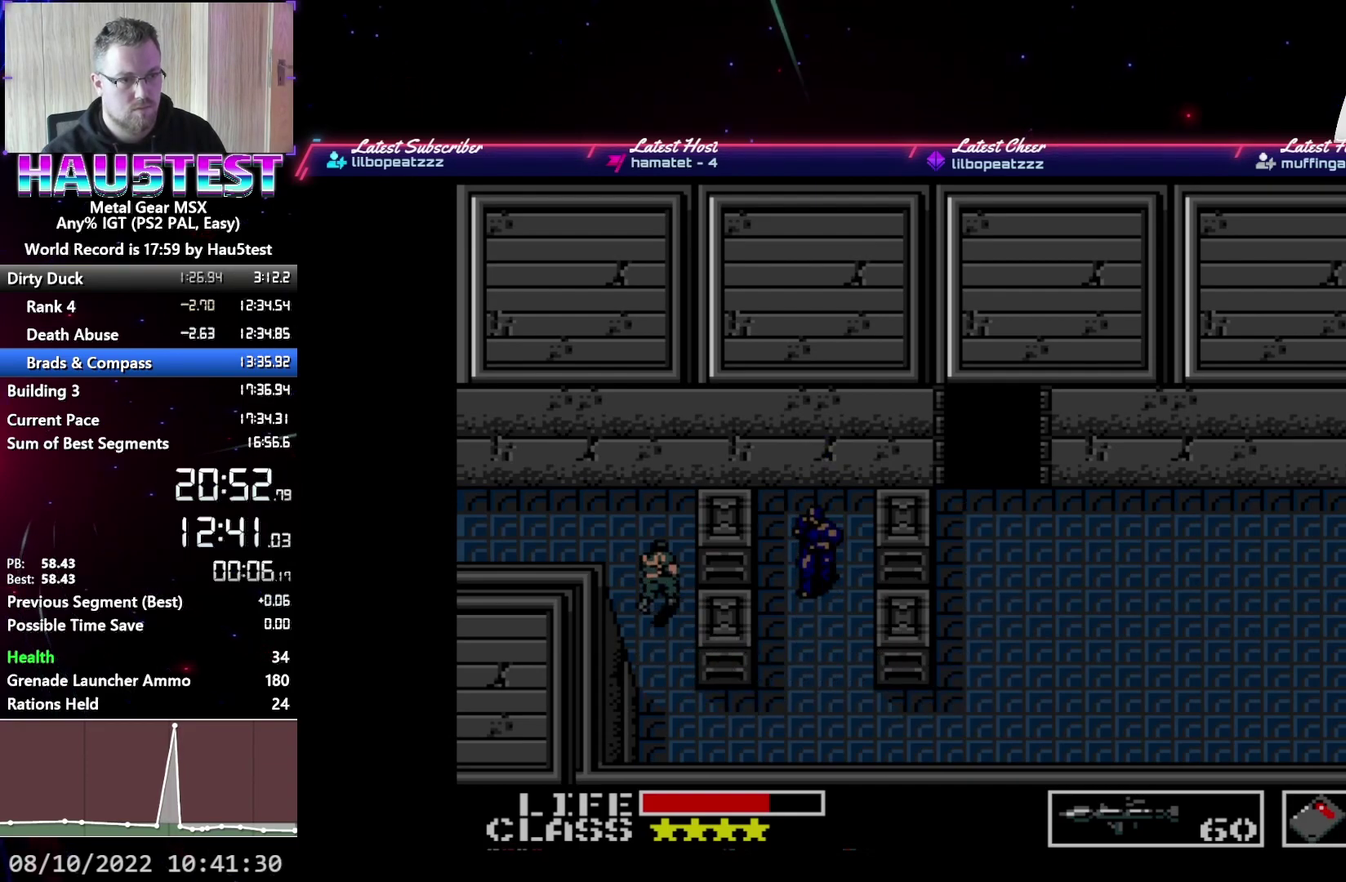
{"buttons": ["DPAD_LEFT"], "events": [[300, "DPAD_LEFT", "down"], [317, "DPAD_UP", "up"]]}
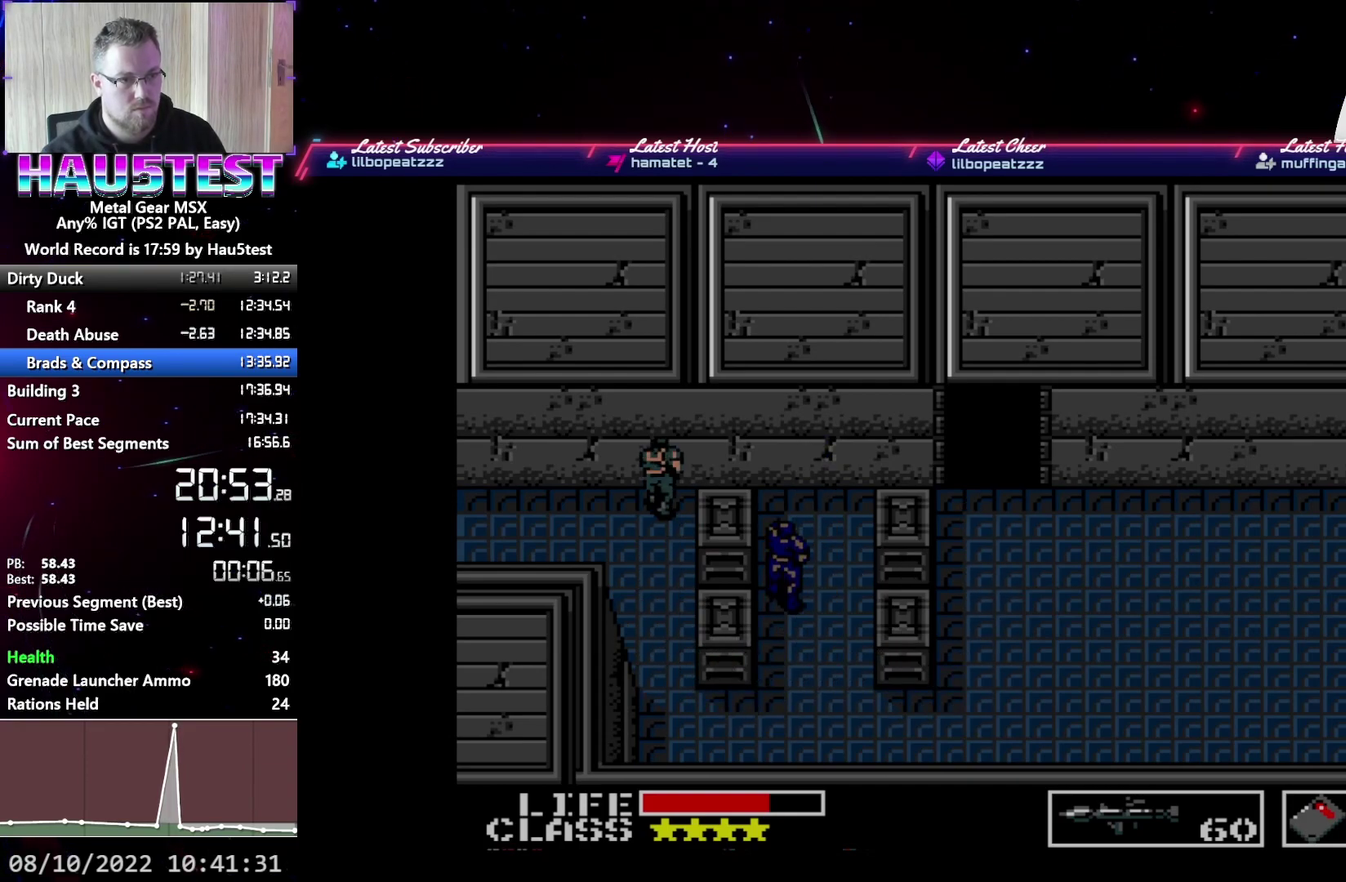
{"buttons": ["DPAD_LEFT"], "events": []}
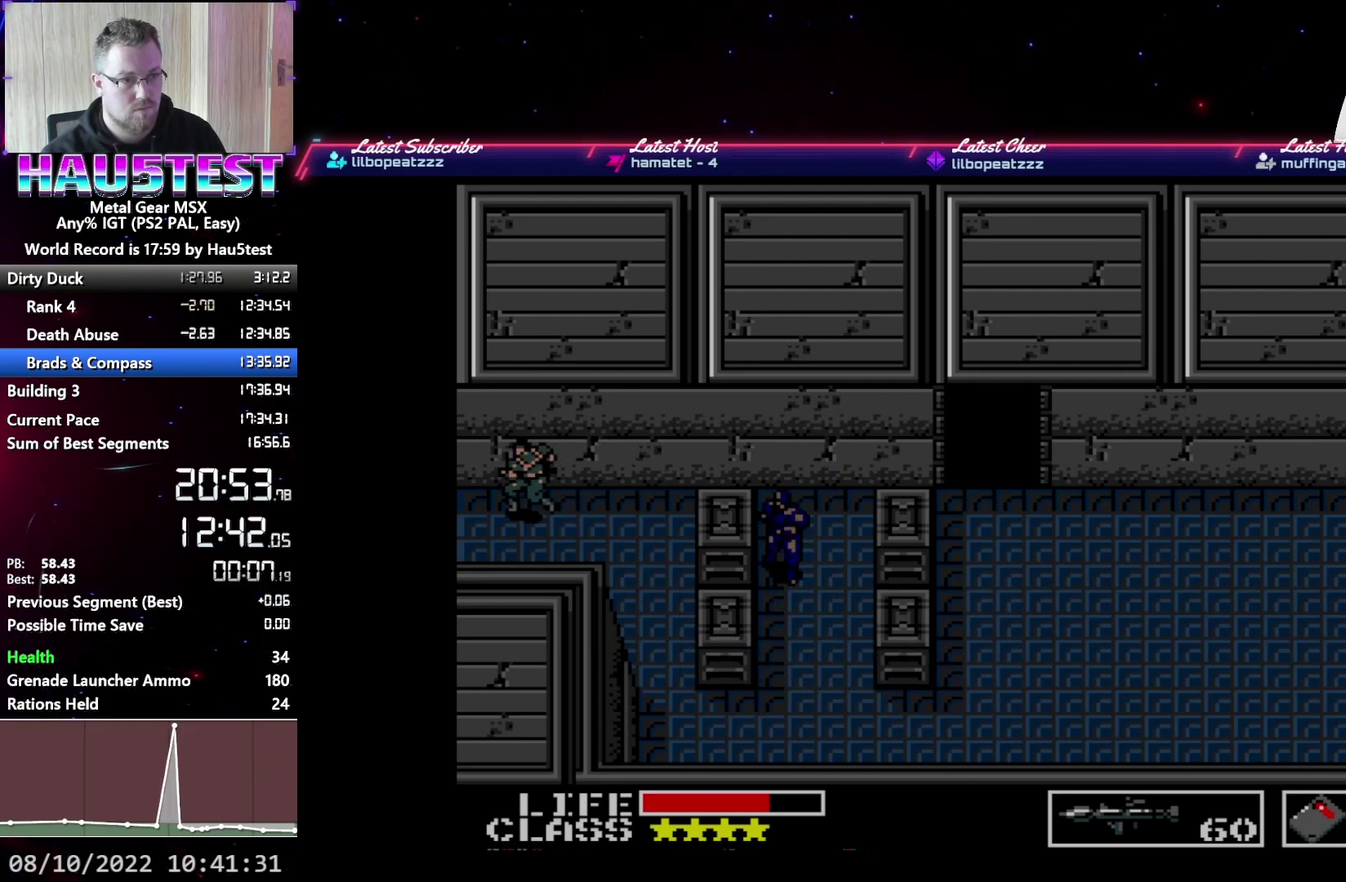
{"buttons": ["DPAD_LEFT"], "events": []}
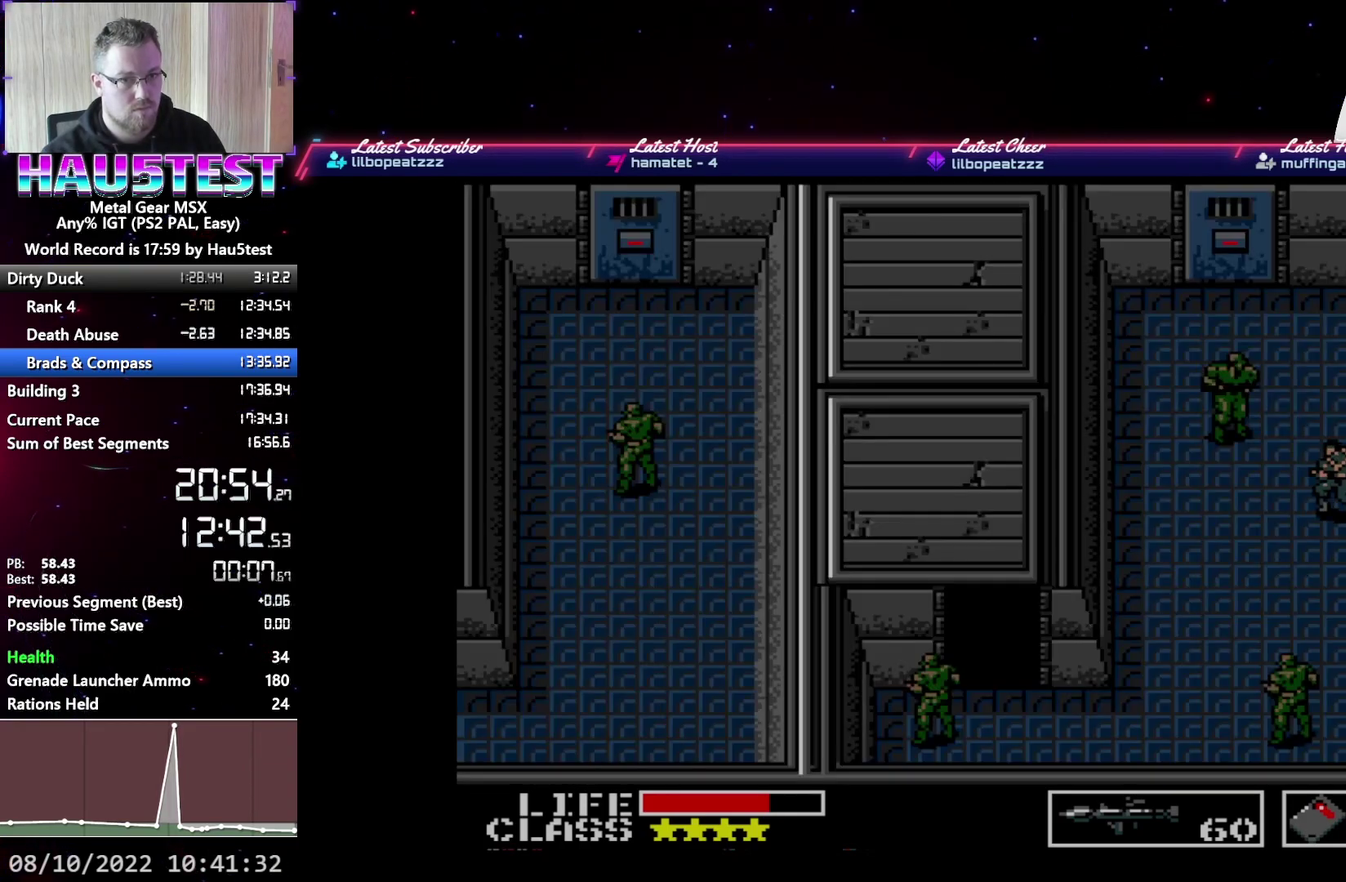
{"buttons": ["DPAD_LEFT"], "events": [[50, "DPAD_UP", "down"], [117, "DPAD_LEFT", "up"], [433, "DPAD_LEFT", "down"], [450, "DPAD_UP", "up"]]}
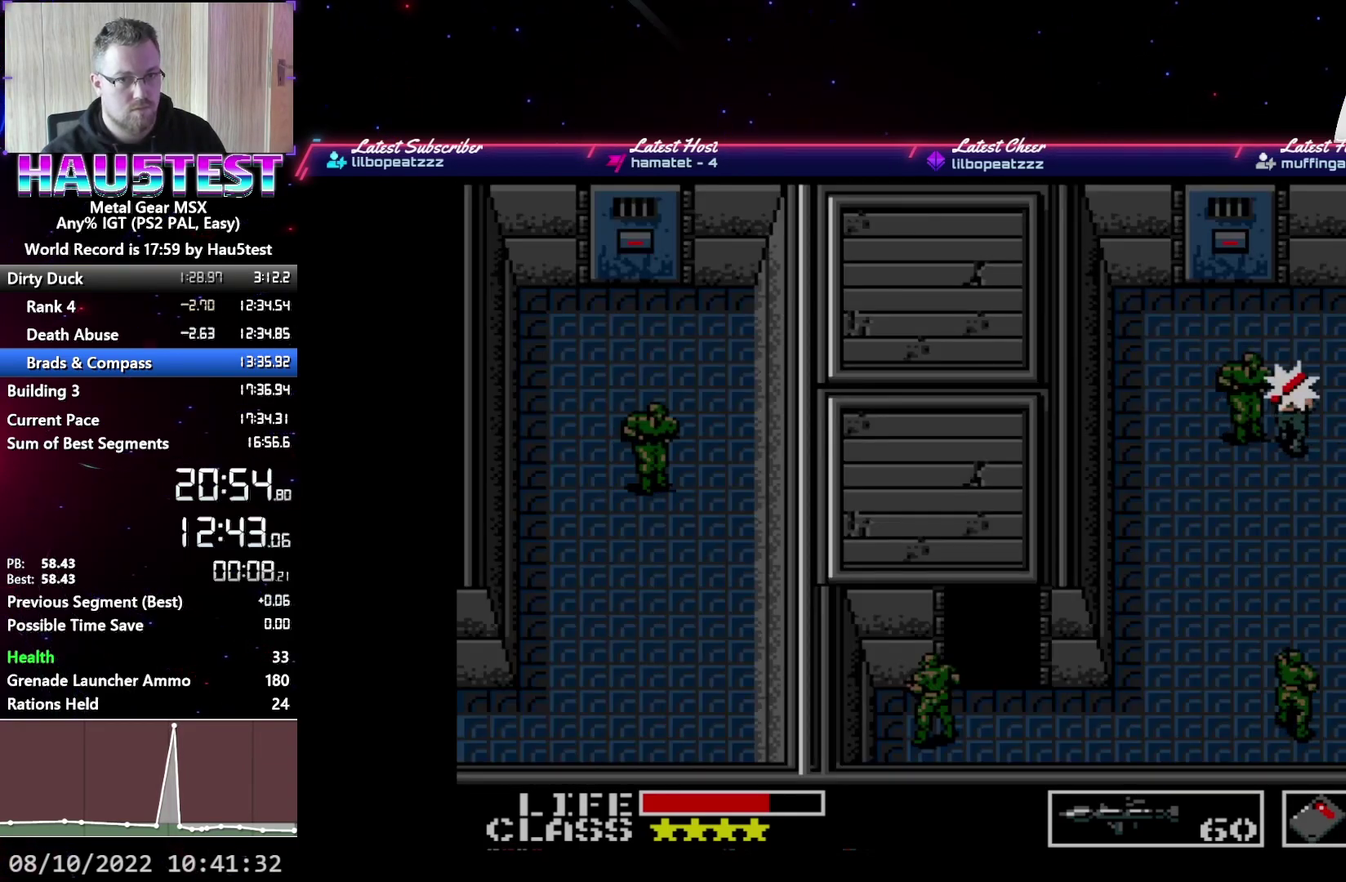
{"buttons": ["DPAD_UP"], "events": [[50, "DPAD_LEFT", "up"], [67, "DPAD_UP", "down"]]}
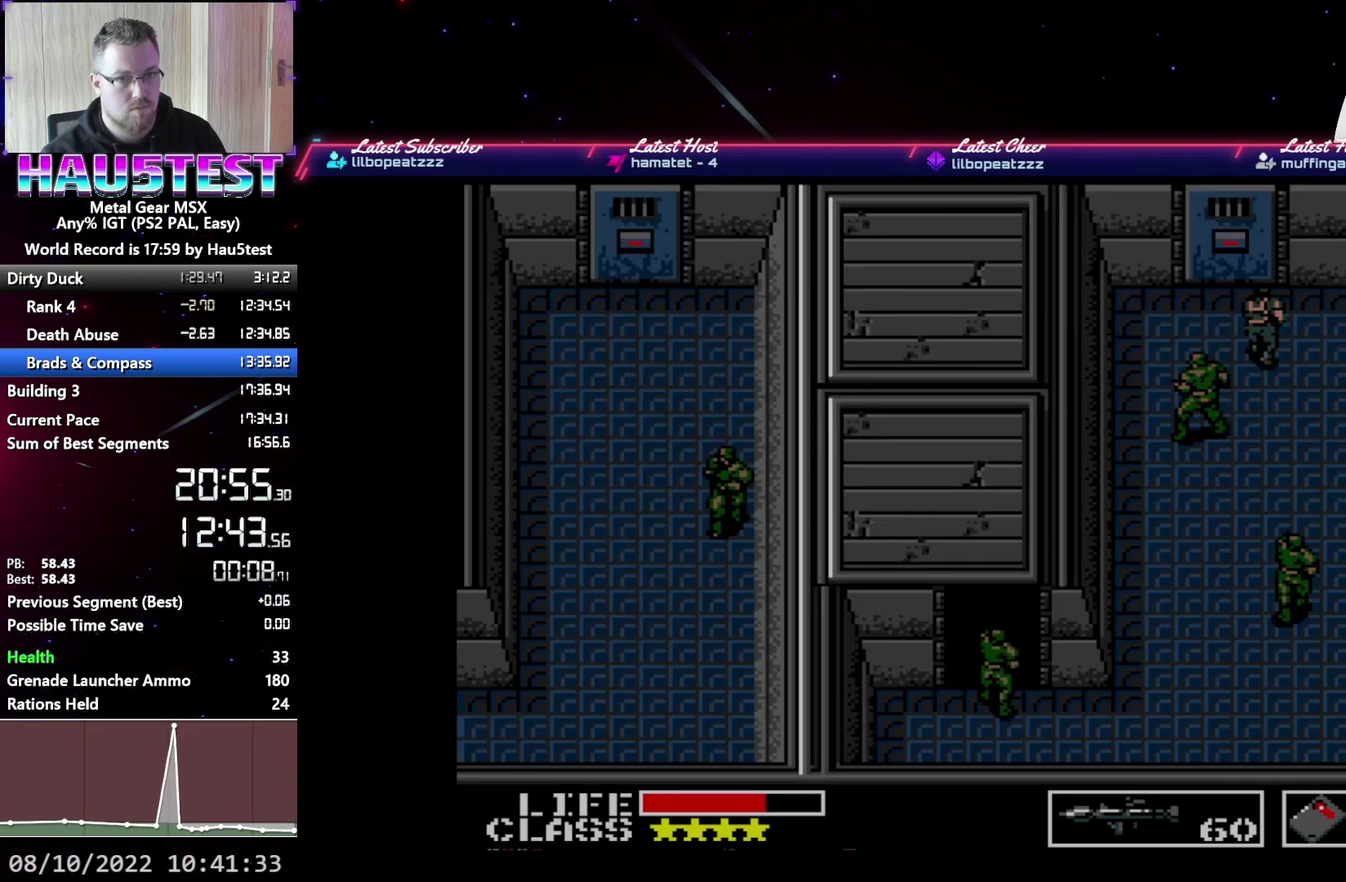
{"buttons": ["DPAD_UP"], "events": []}
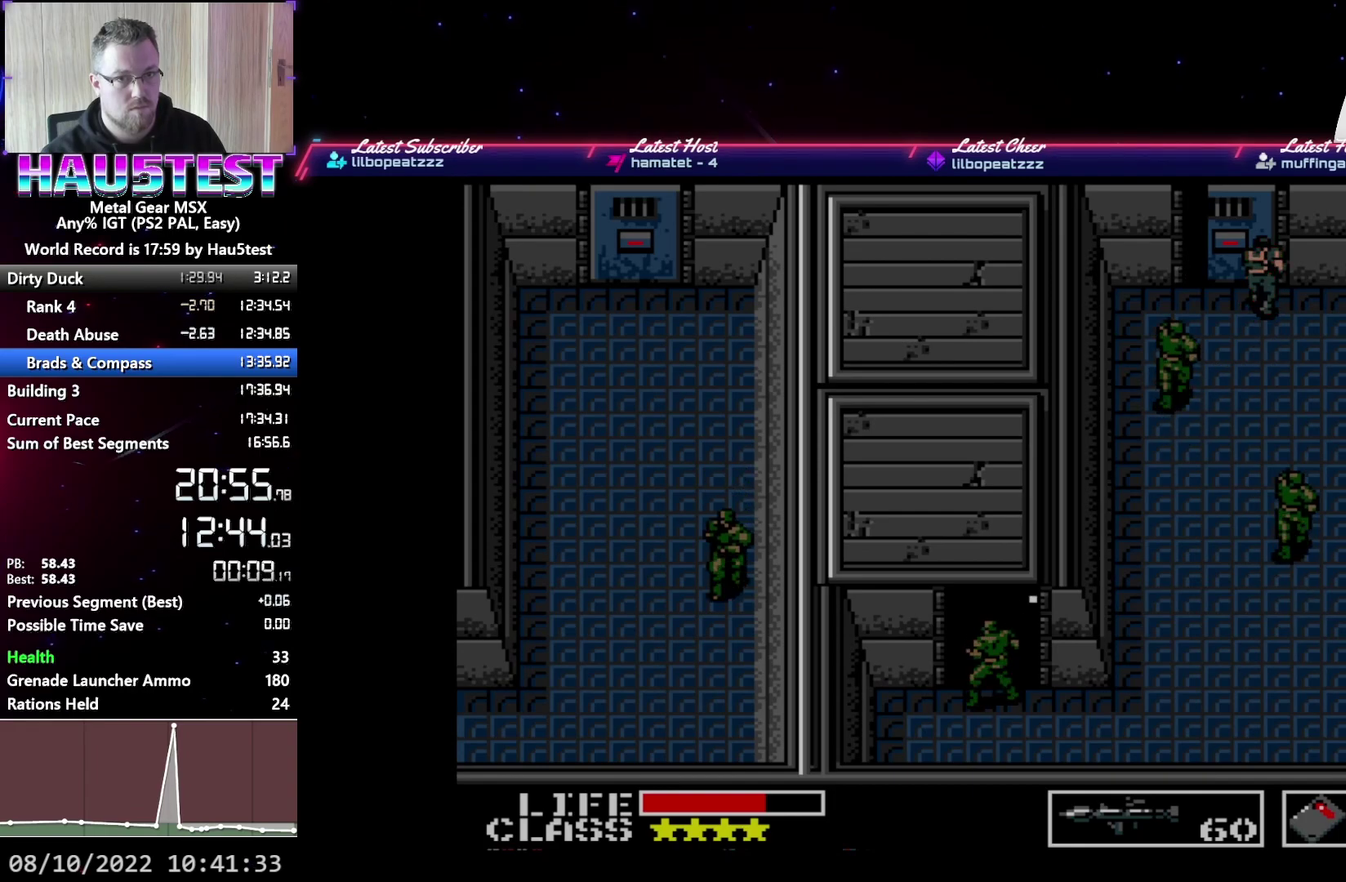
{"buttons": ["DPAD_UP"], "events": []}
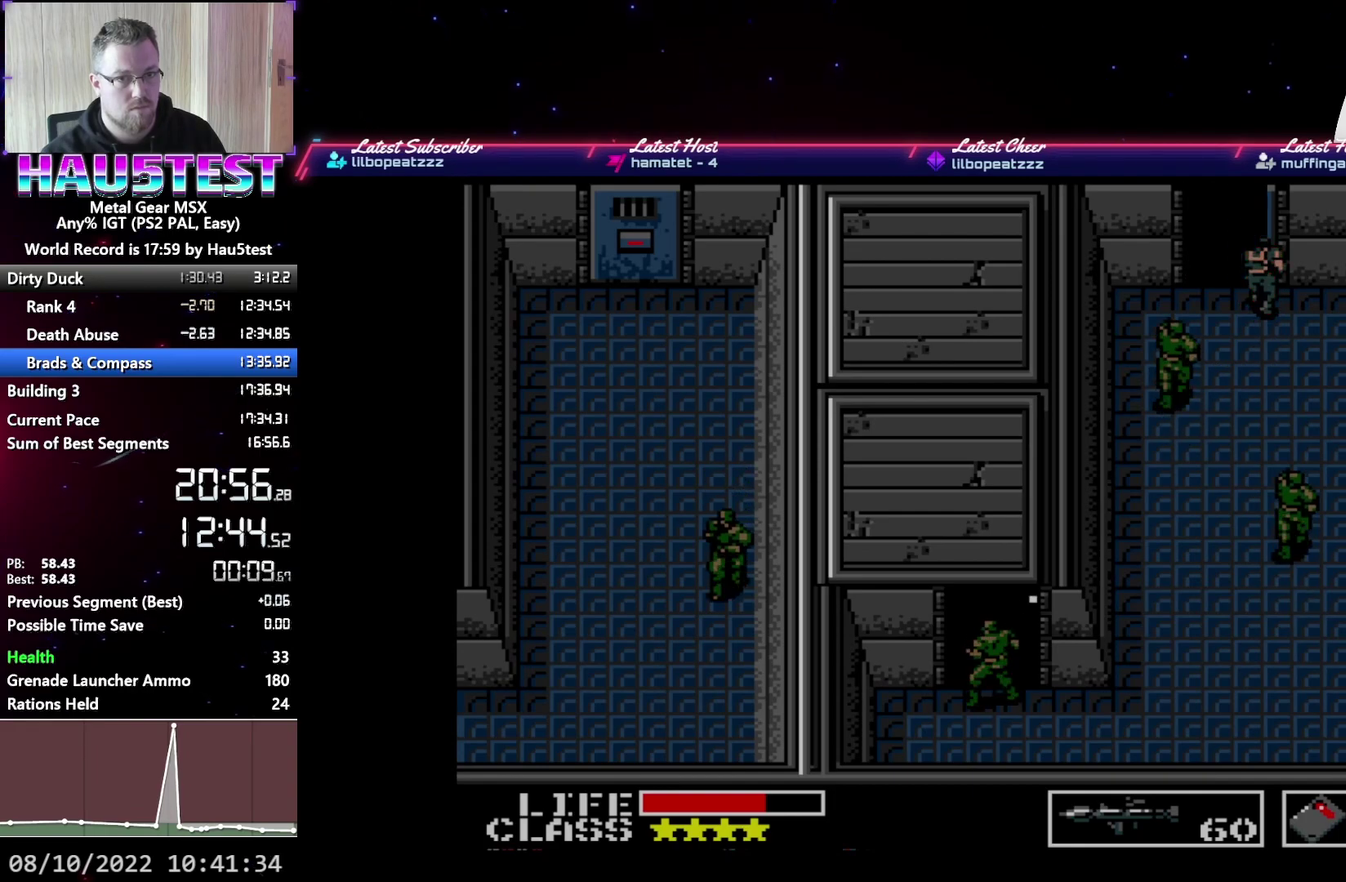
{"buttons": [], "events": [[183, "DPAD_LEFT", "down"], [200, "DPAD_UP", "up"], [317, "X", "down"], [417, "DPAD_LEFT", "up"], [500, "X", "up"]]}
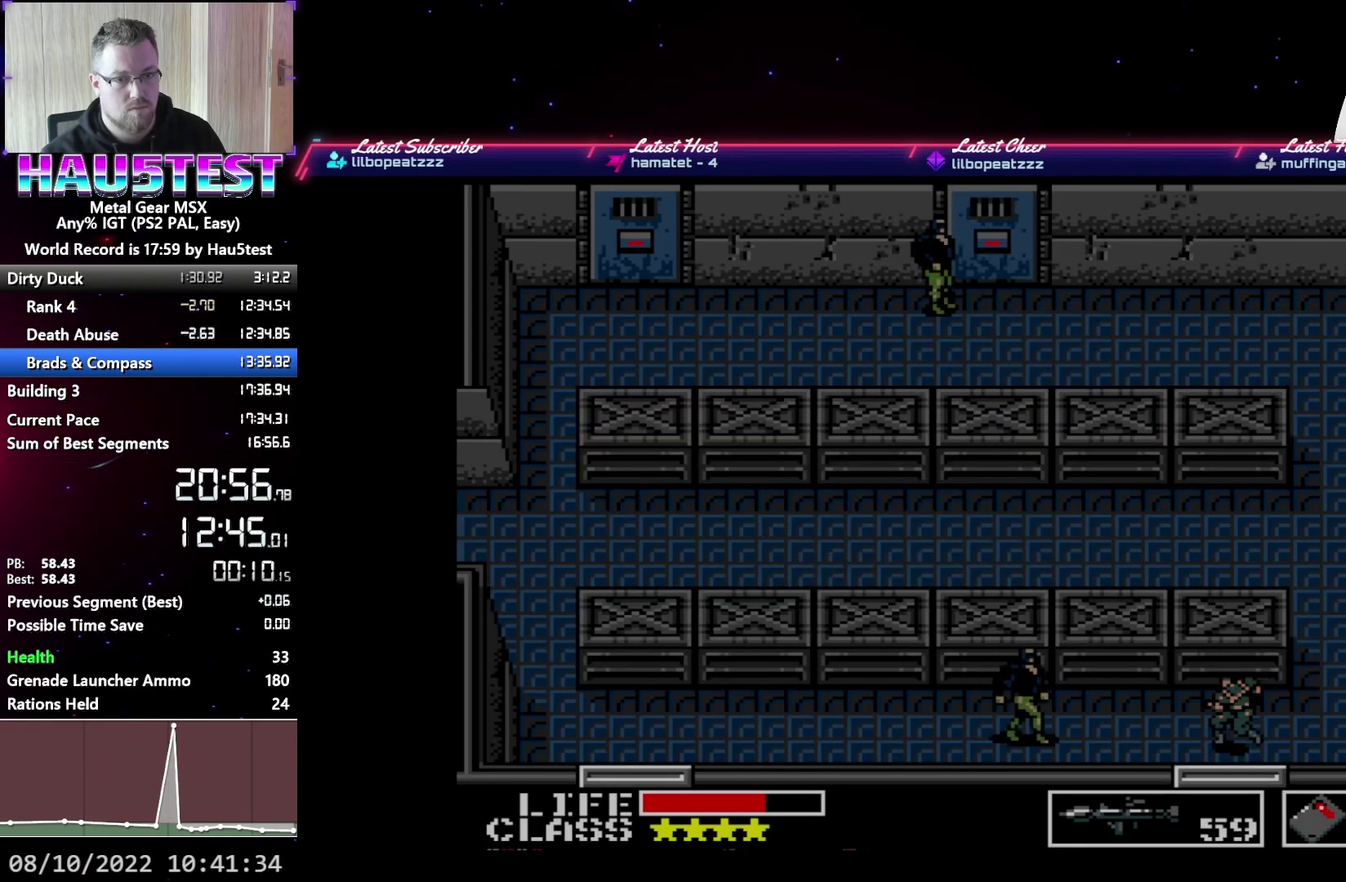
{"buttons": ["X"], "events": [[67, "X", "down"], [150, "X", "up"], [200, "X", "down"], [283, "X", "up"], [350, "X", "down"], [417, "X", "up"], [467, "X", "down"]]}
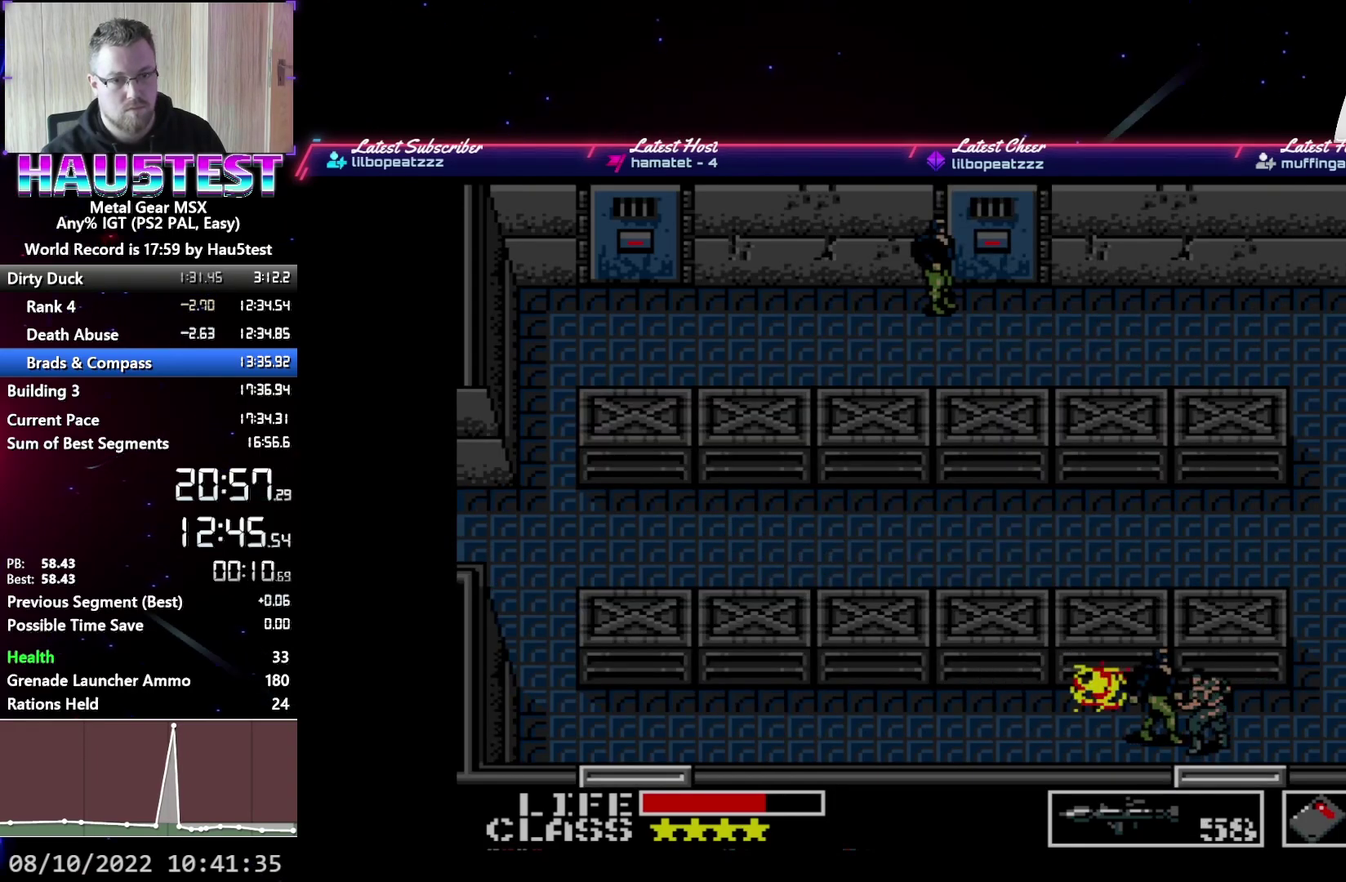
{"buttons": ["X", "DPAD_RIGHT"], "events": [[50, "X", "up"], [100, "X", "down"], [167, "X", "up"], [233, "X", "down"], [300, "X", "up"], [367, "X", "down"], [433, "X", "up"], [467, "DPAD_RIGHT", "down"], [483, "X", "down"]]}
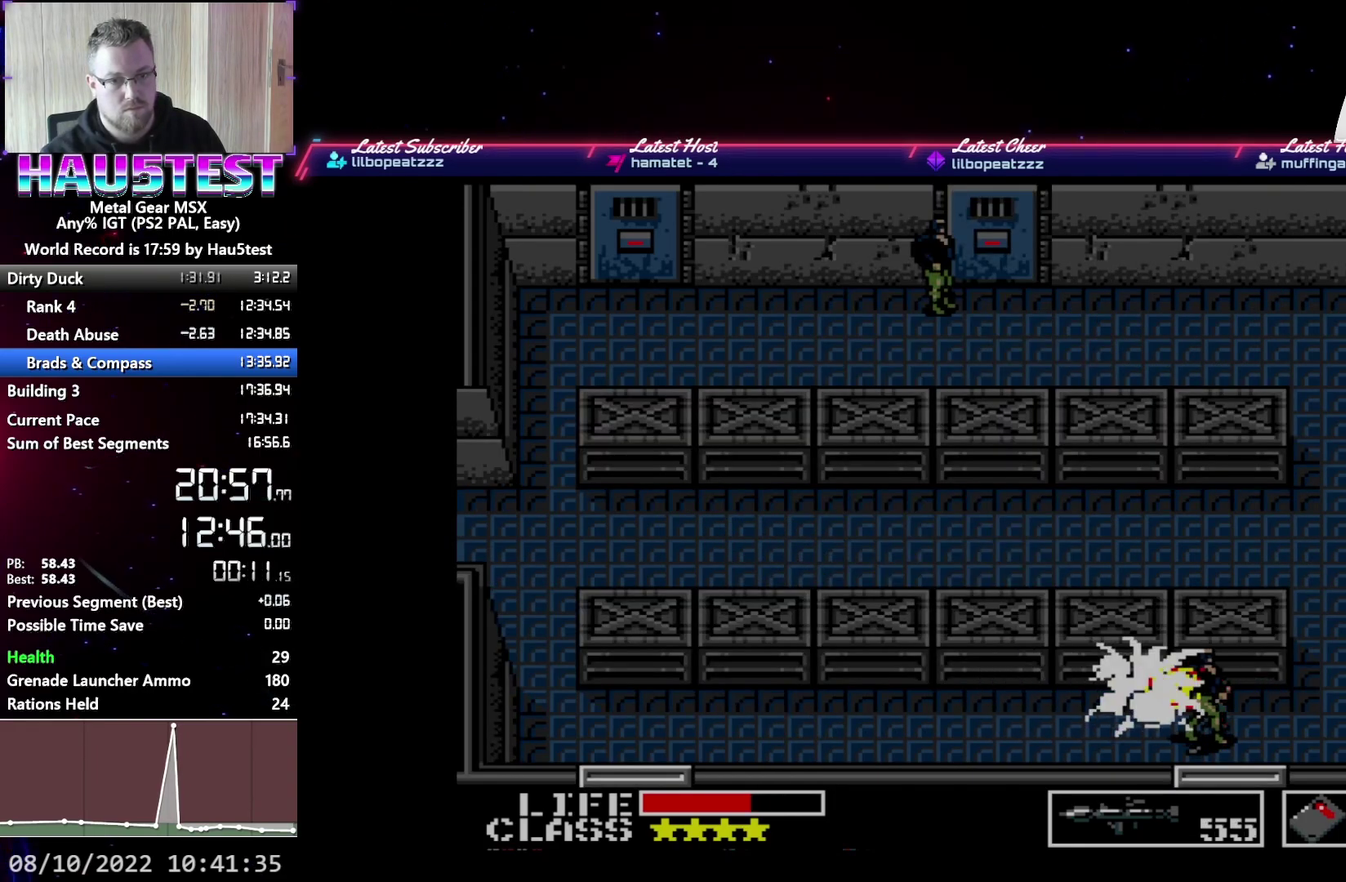
{"buttons": ["DPAD_UP"], "events": [[83, "X", "up"], [333, "DPAD_RIGHT", "up"], [333, "DPAD_UP", "down"]]}
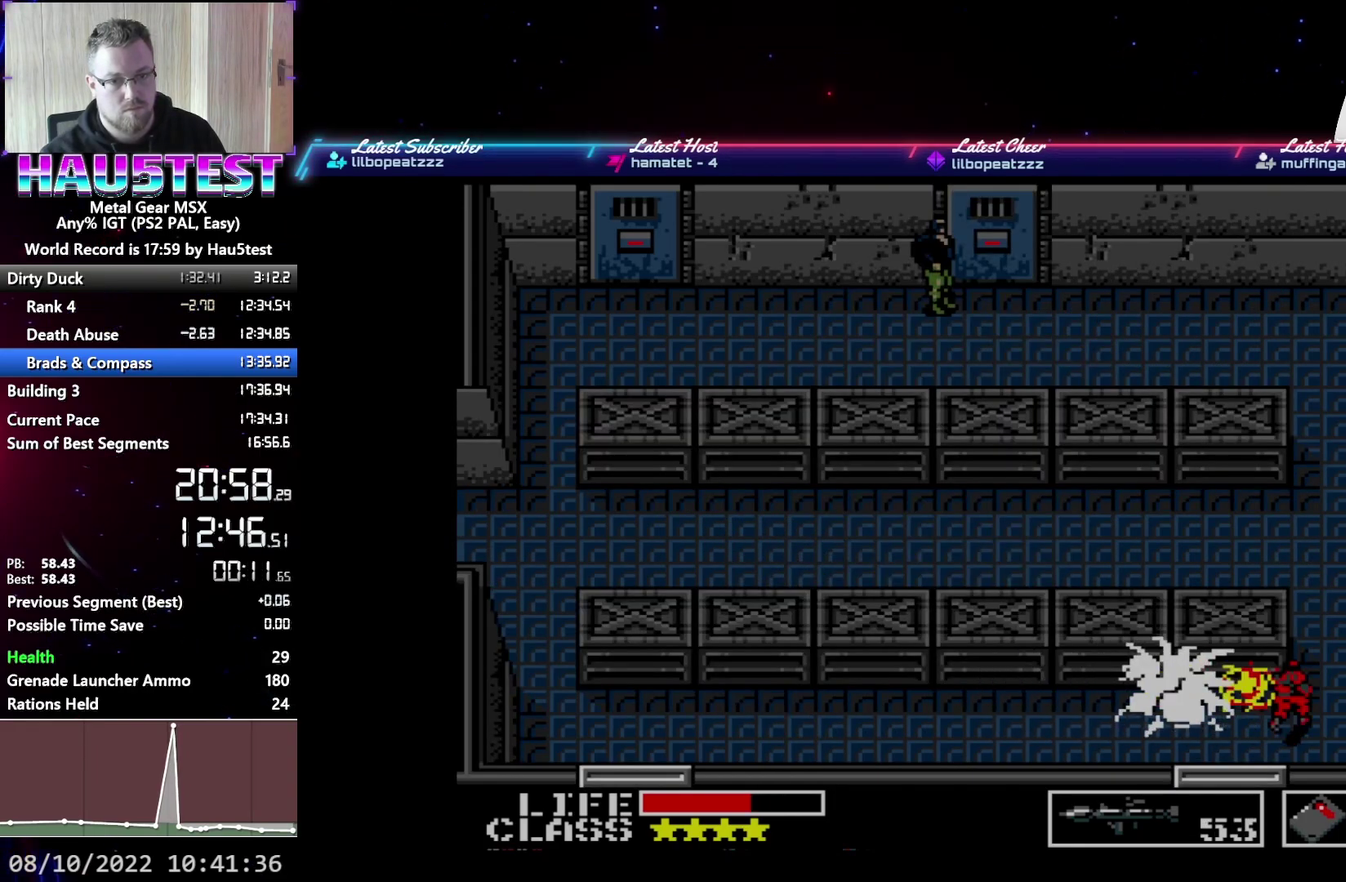
{"buttons": ["DPAD_UP"], "events": []}
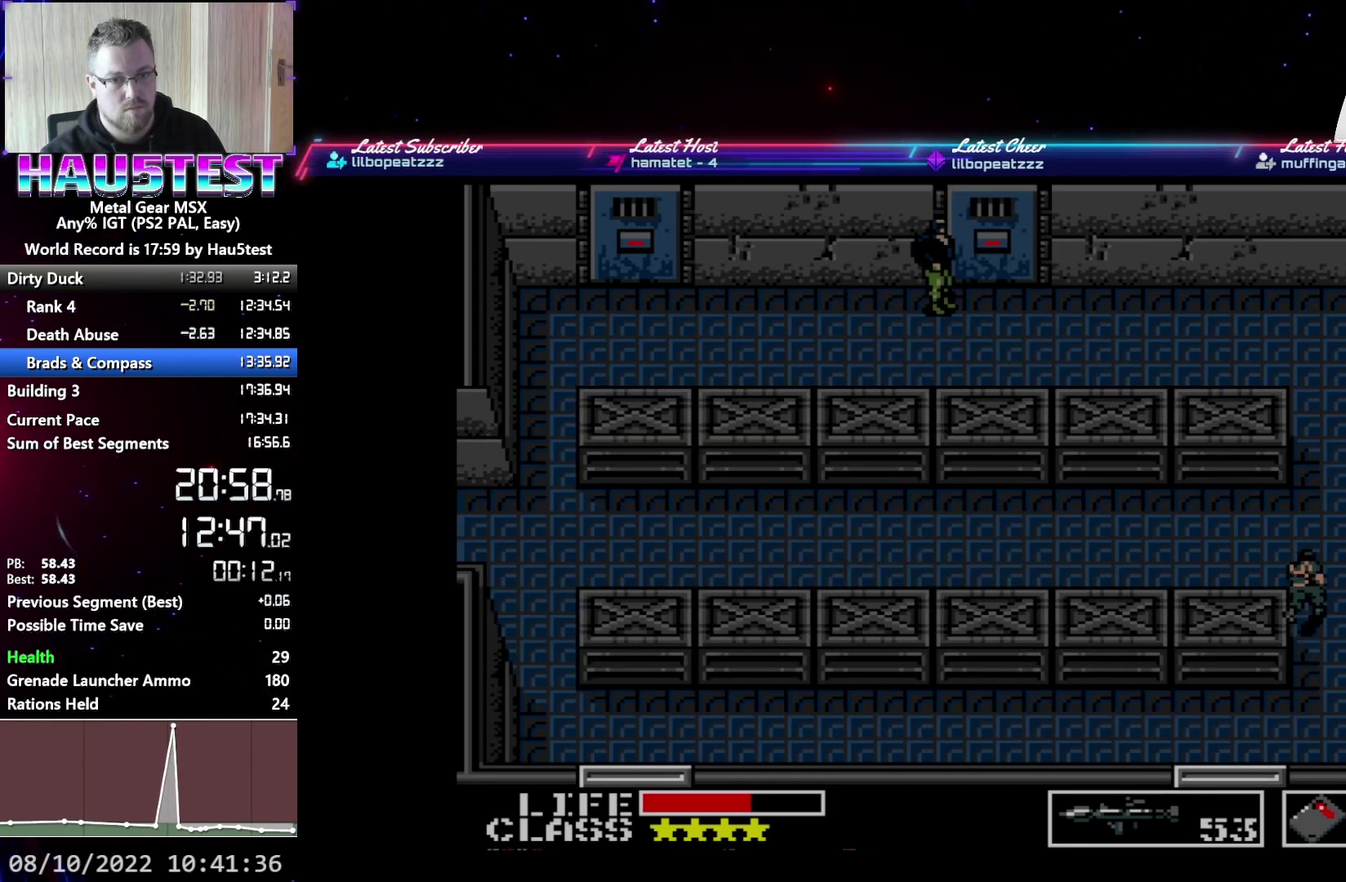
{"buttons": ["DPAD_UP"], "events": []}
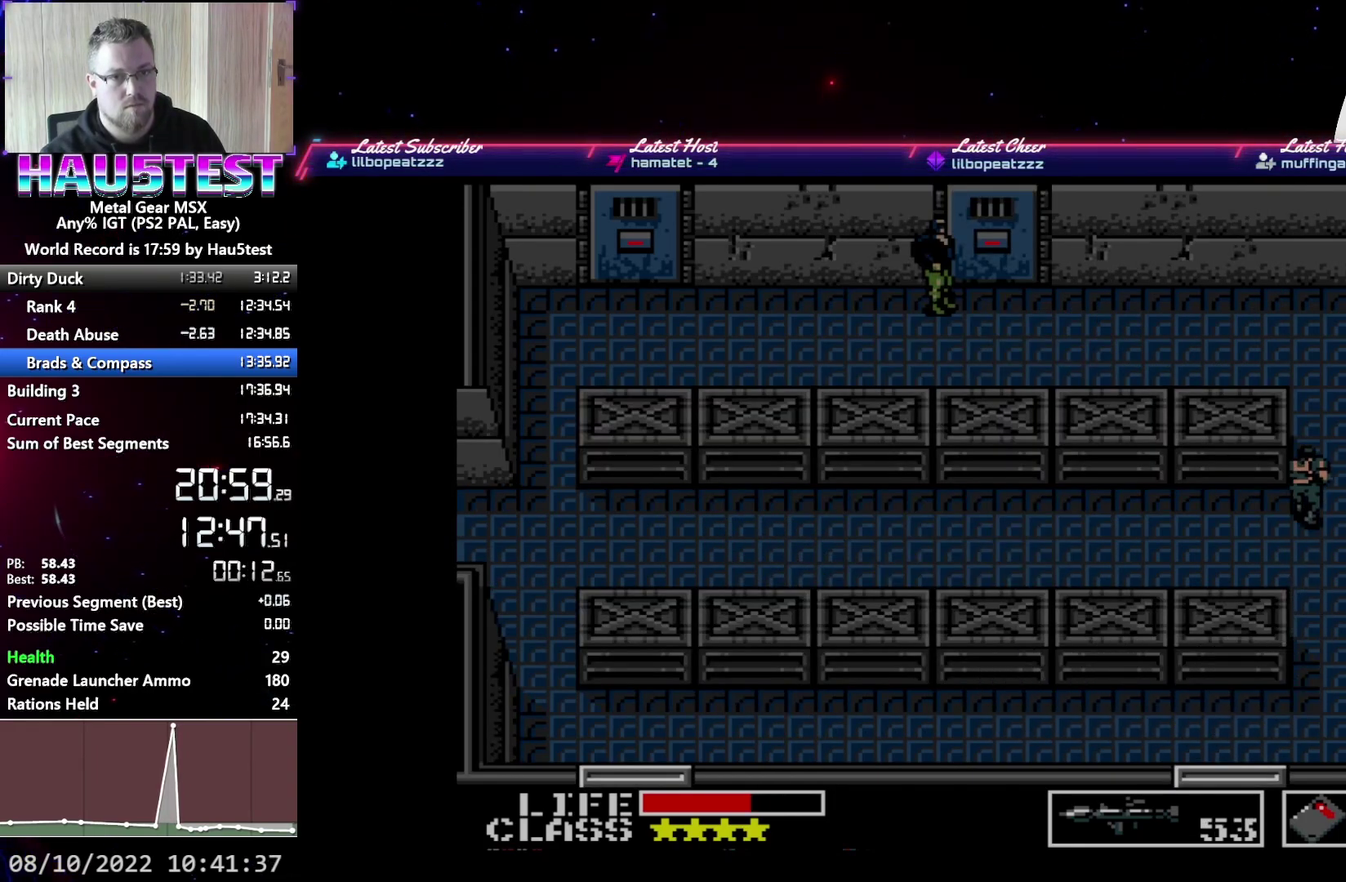
{"buttons": ["DPAD_UP"], "events": []}